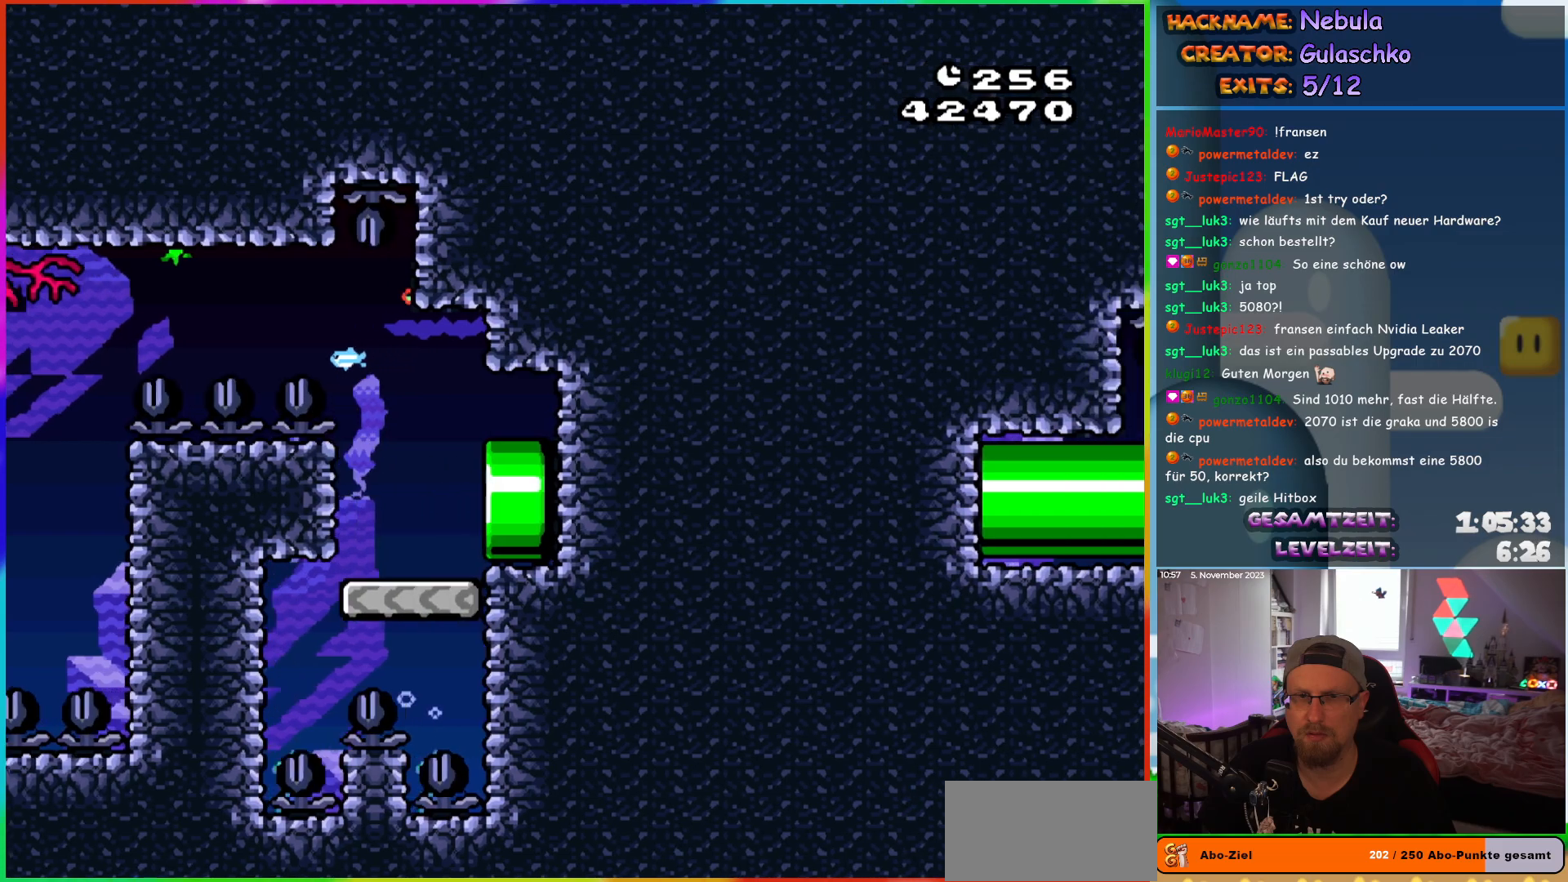
Gameplay with a controller (Nintendo layout); each line is a JSON object with the inputs held at the frame after it. "events" lists button and stick changes between this image and that frame as [ms after this image, input, new state], when the widget could be followed in between. Not read: L1 L3 R3.
{"buttons": ["Y", "DPAD_RIGHT"], "events": []}
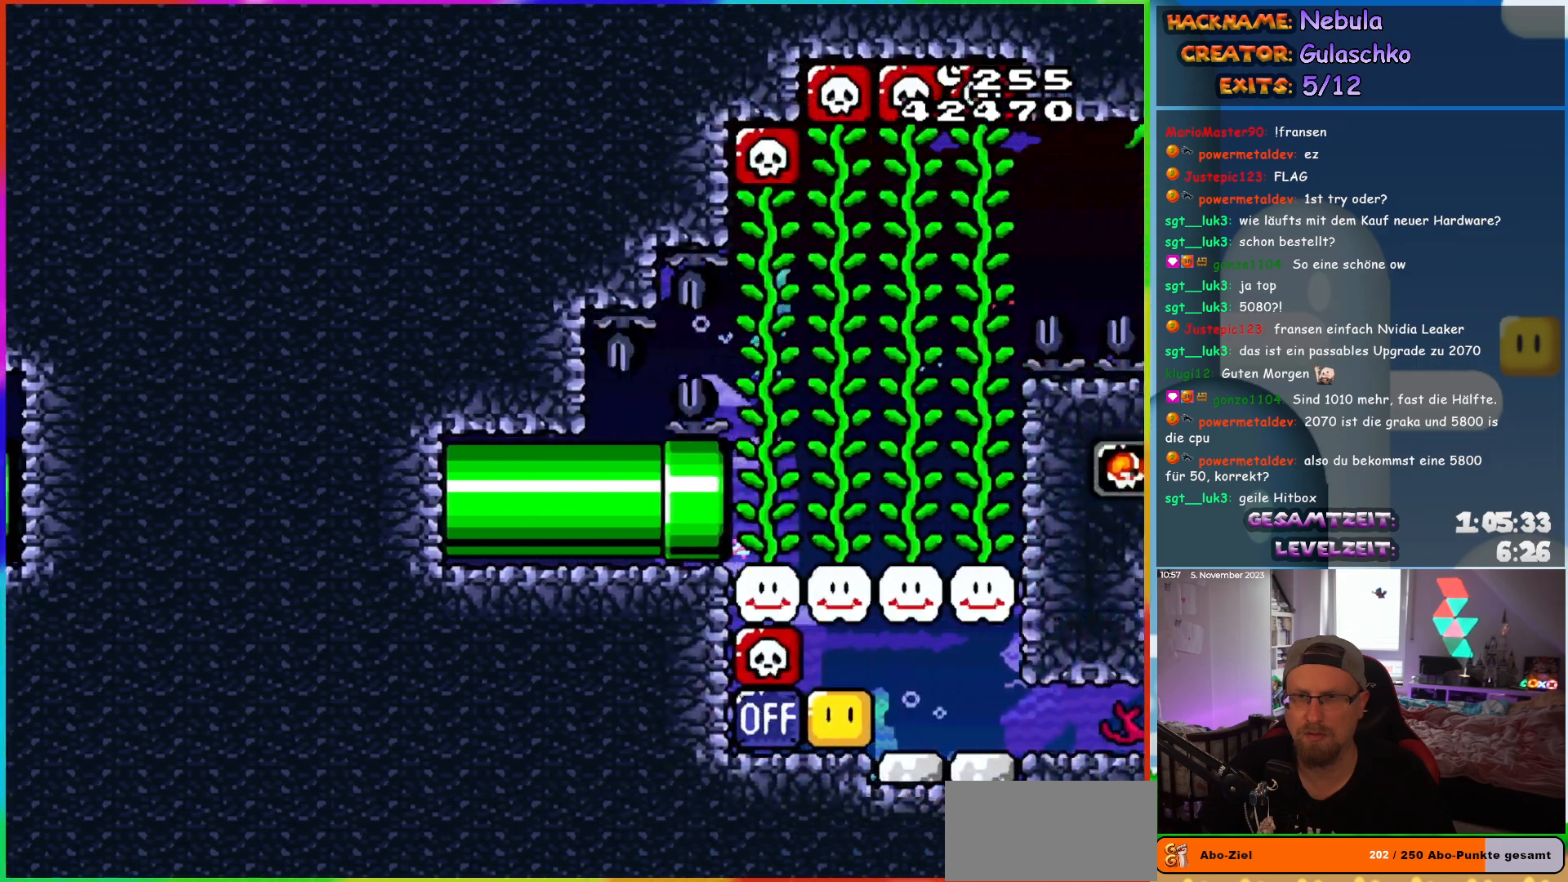
{"buttons": ["Y", "DPAD_RIGHT"], "events": [[383, "B", "down"], [483, "B", "up"]]}
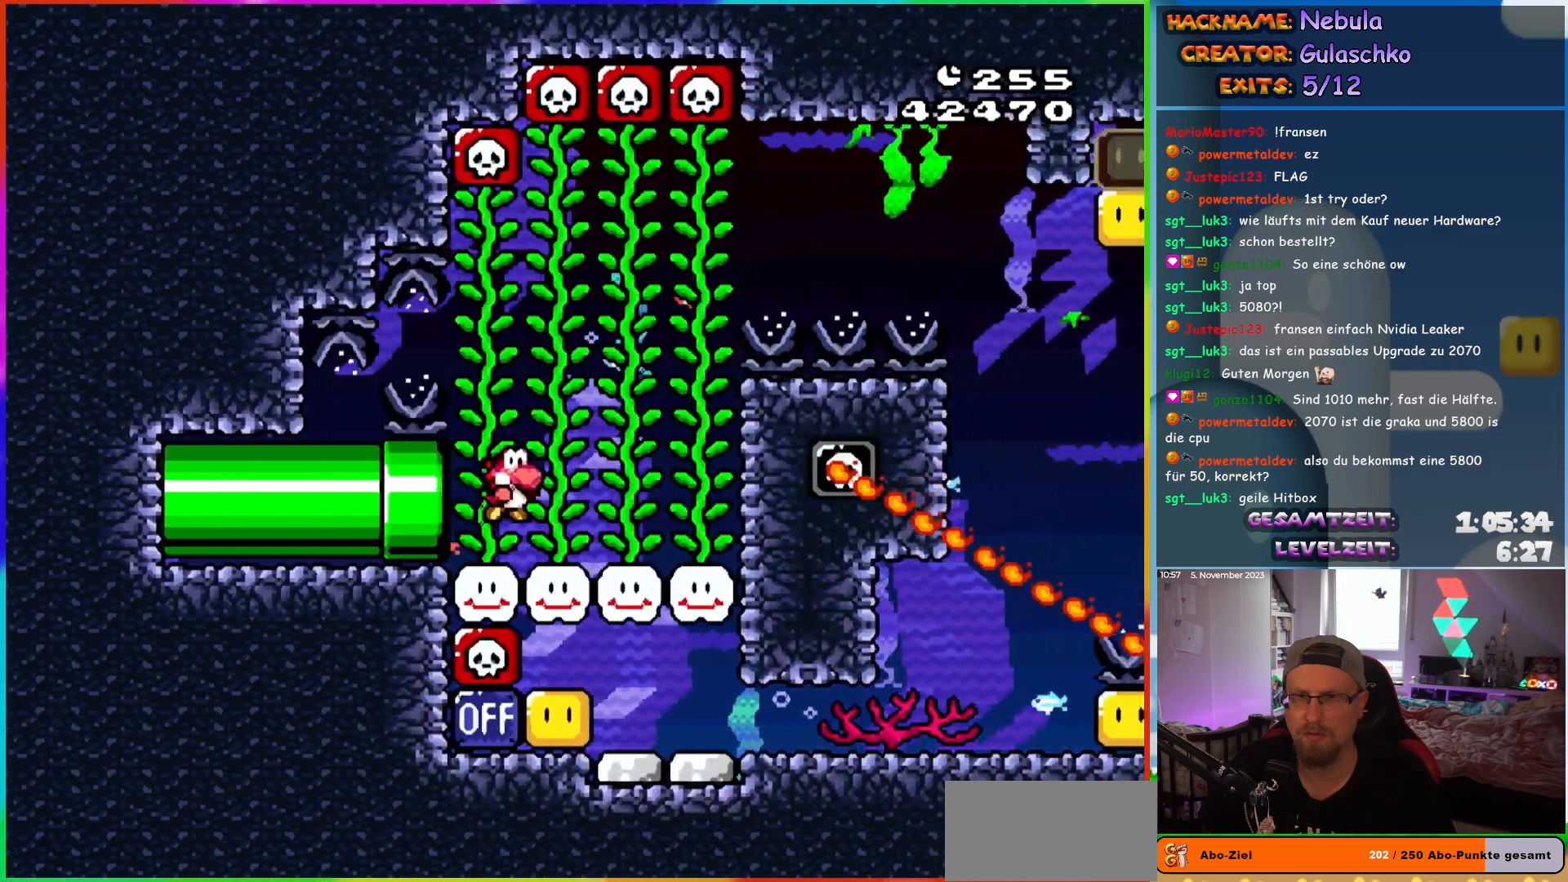
{"buttons": ["Y", "DPAD_UP", "DPAD_RIGHT"], "events": [[67, "B", "down"], [150, "B", "up"], [233, "B", "down"], [317, "B", "up"], [383, "B", "down"], [500, "B", "up"], [500, "DPAD_UP", "down"]]}
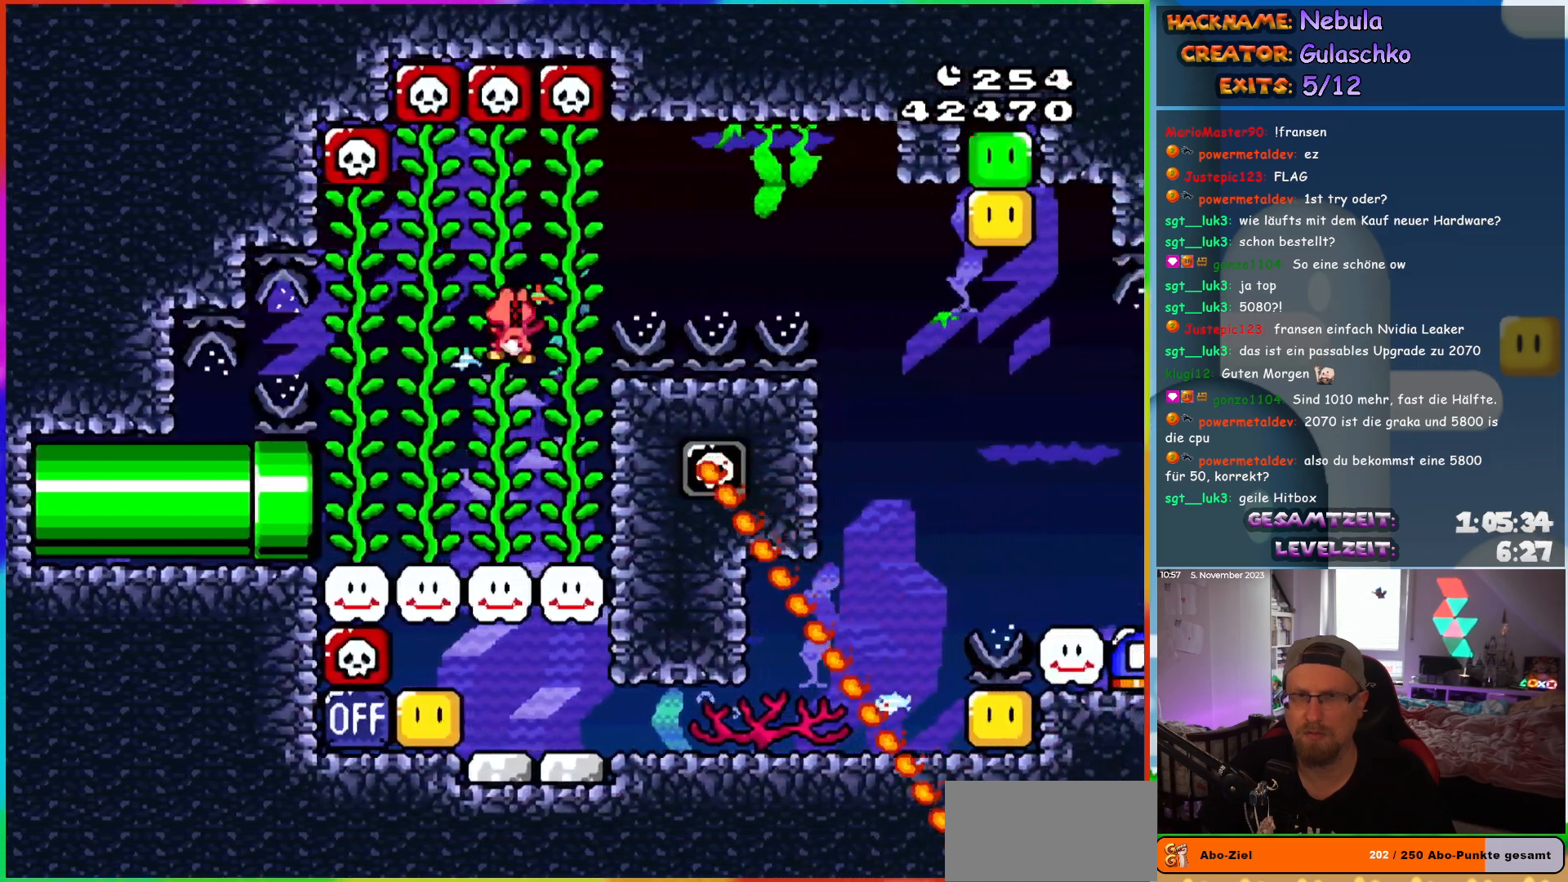
{"buttons": ["B", "Y", "DPAD_RIGHT"], "events": [[17, "DPAD_RIGHT", "up"], [50, "B", "down"], [100, "DPAD_UP", "up"], [117, "DPAD_RIGHT", "down"], [167, "B", "up"], [217, "B", "down"], [333, "B", "up"], [500, "B", "down"]]}
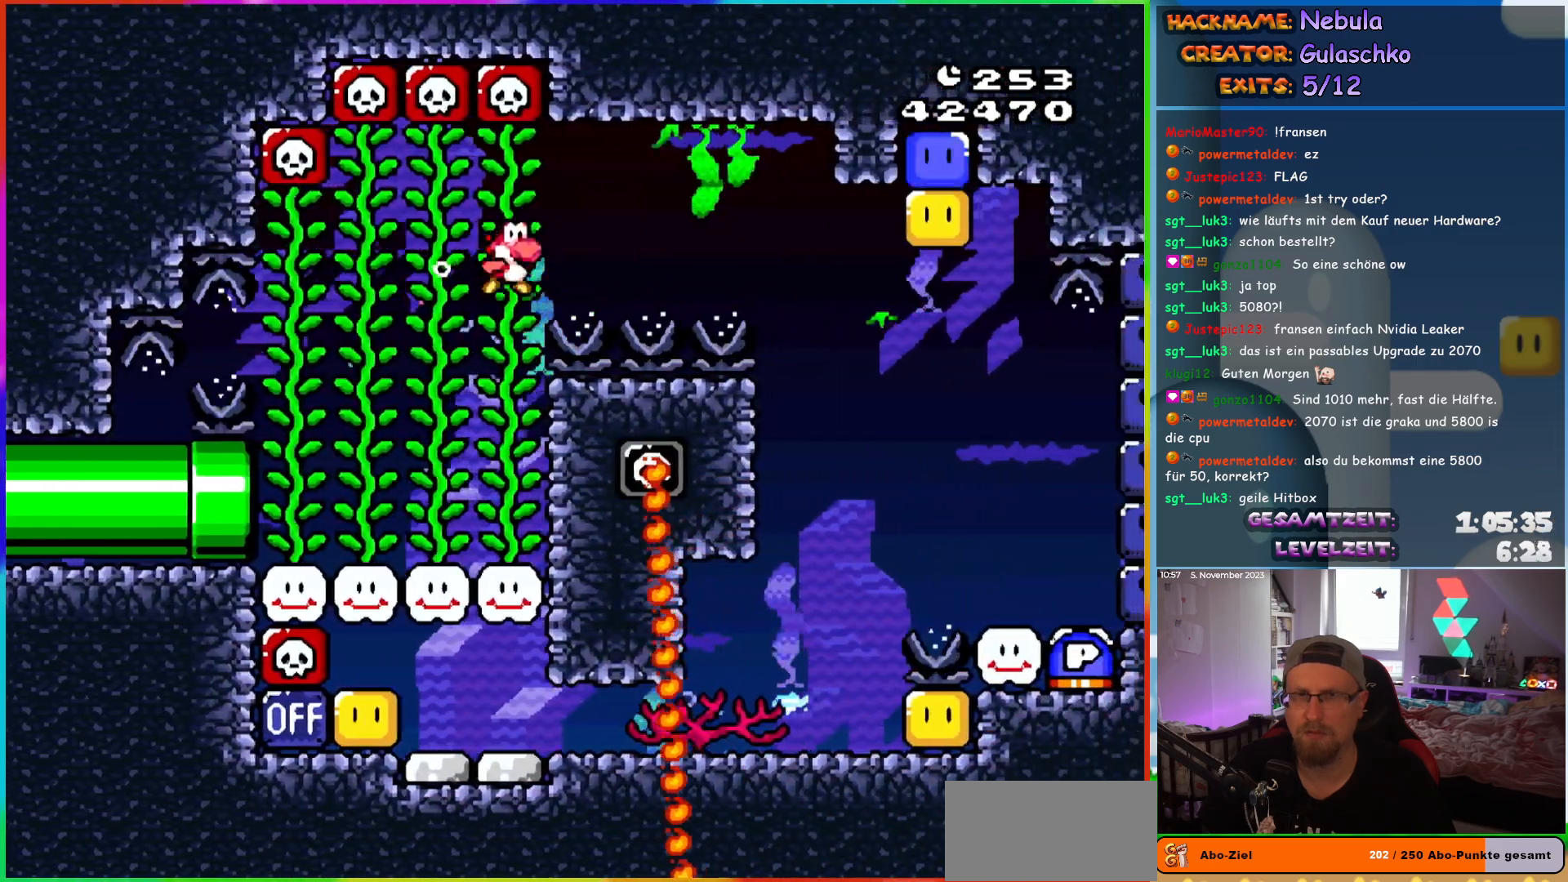
{"buttons": ["Y", "DPAD_RIGHT"], "events": [[100, "B", "up"]]}
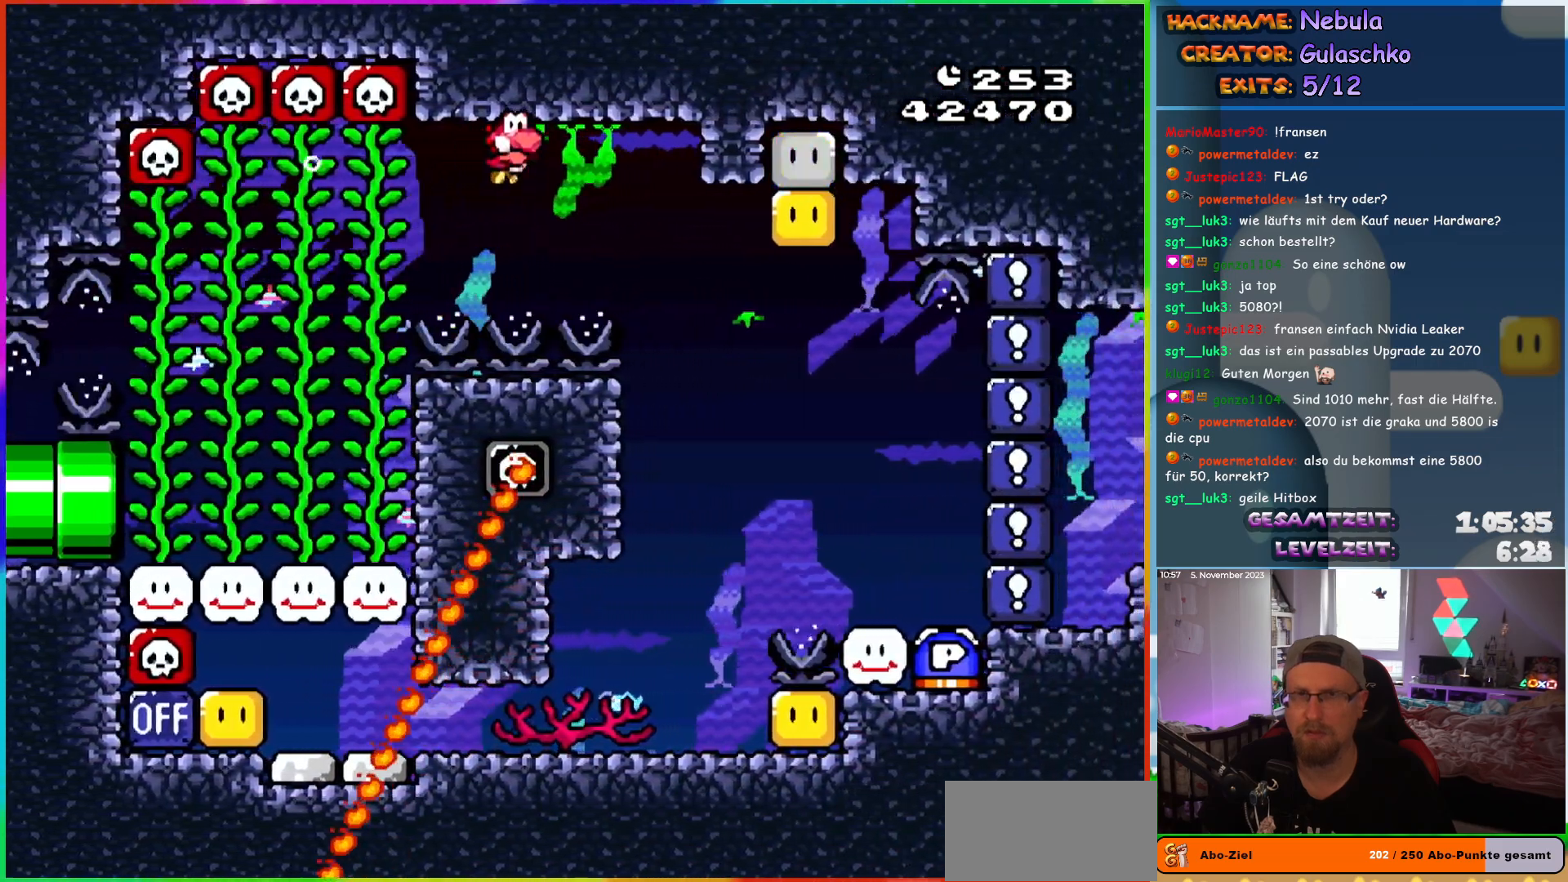
{"buttons": ["Y", "DPAD_RIGHT"], "events": []}
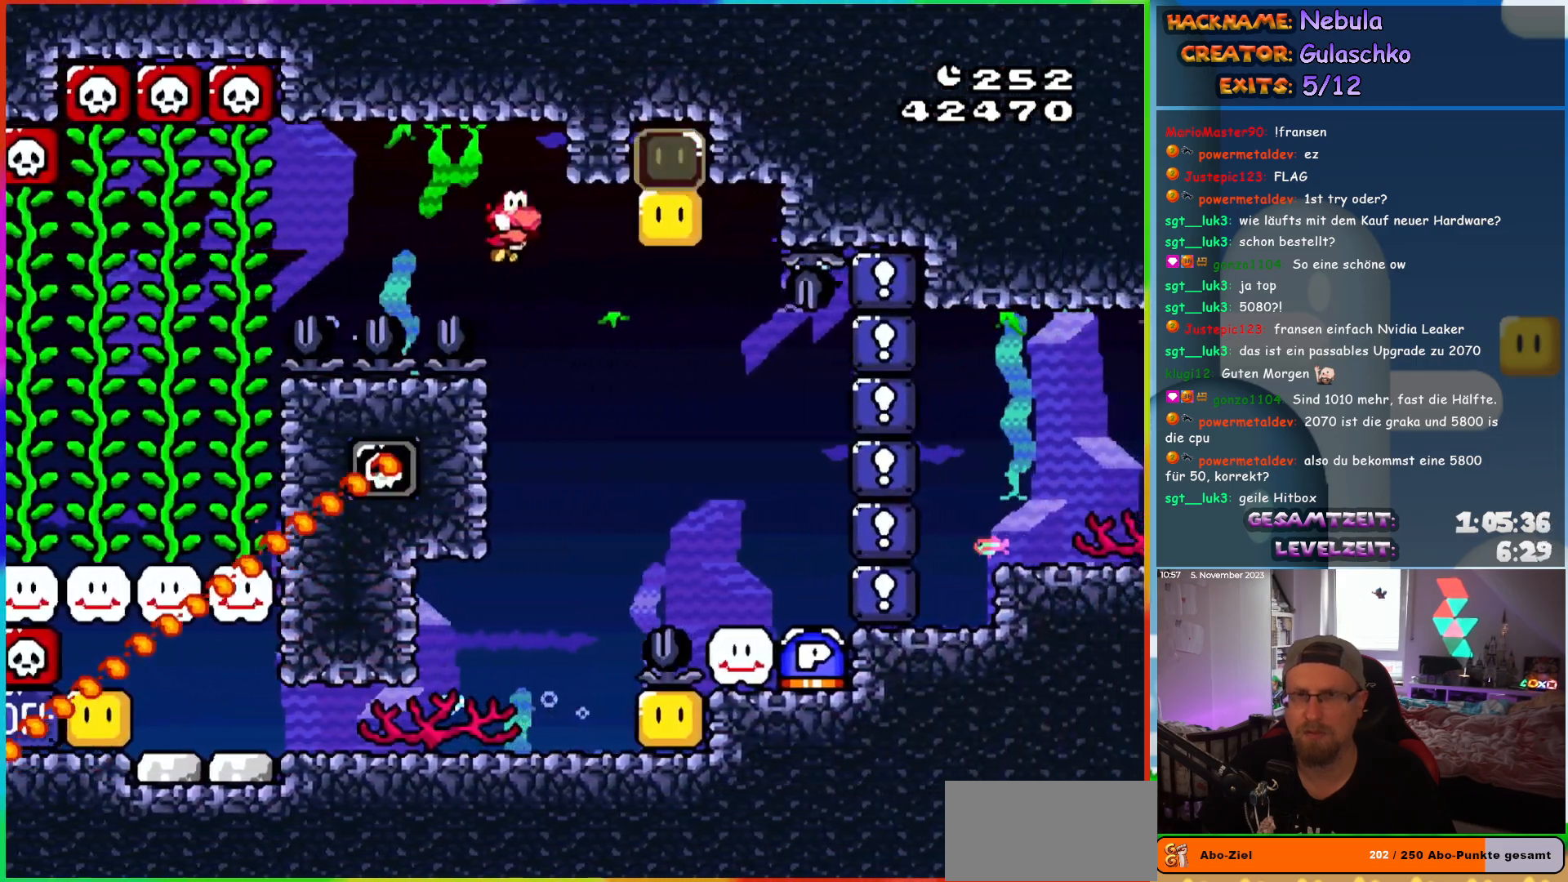
{"buttons": ["Y"], "events": [[217, "B", "down"], [333, "B", "up"], [400, "B", "down"], [433, "DPAD_UP", "down"], [467, "DPAD_RIGHT", "up"], [467, "DPAD_UP", "up"], [500, "B", "up"]]}
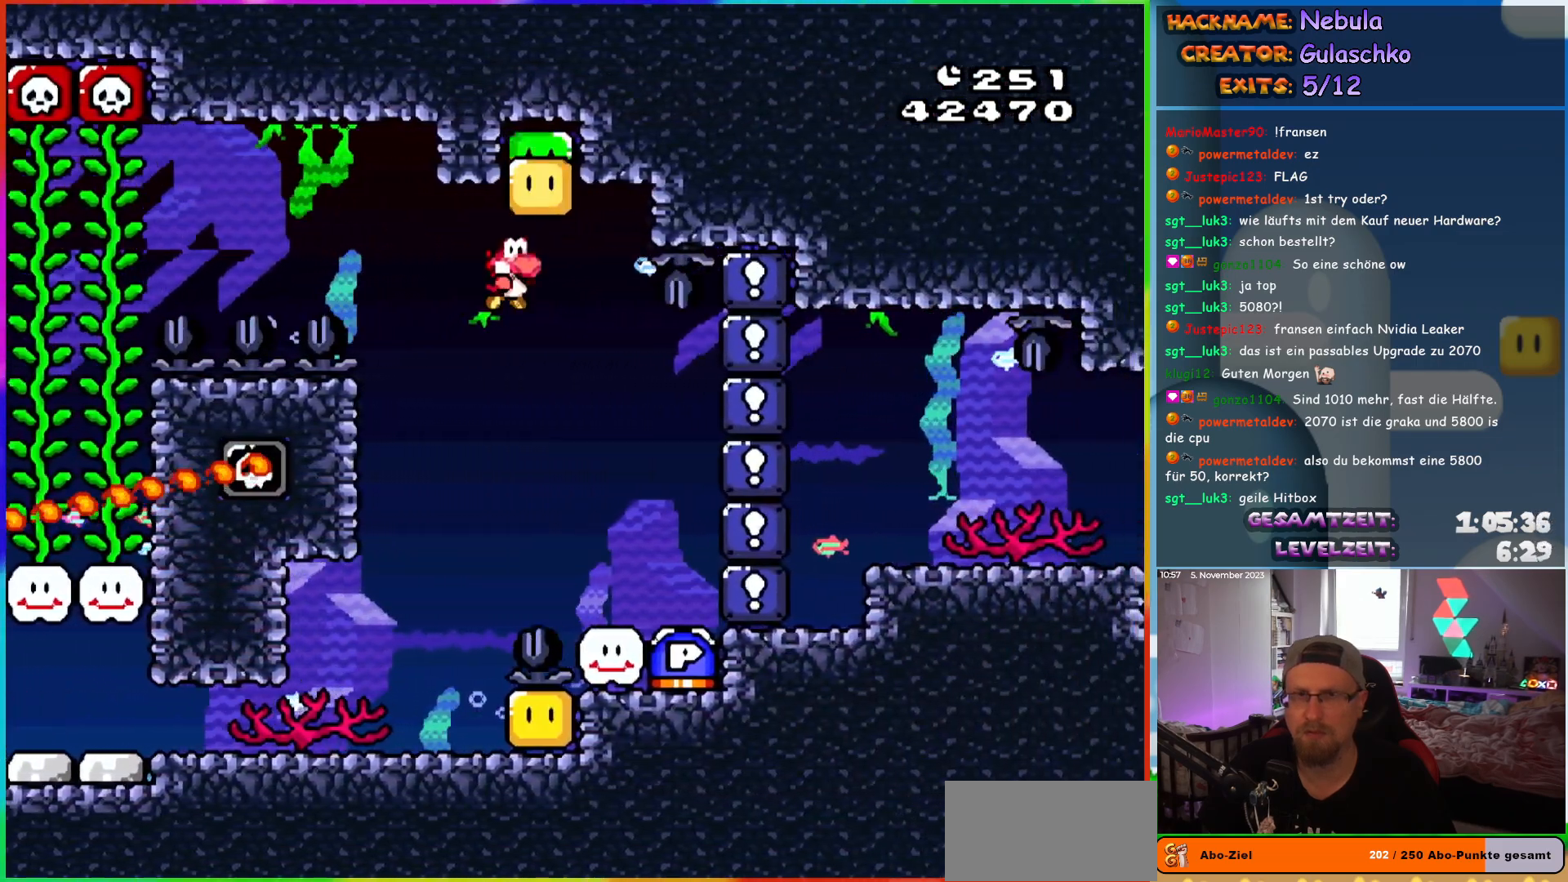
{"buttons": ["Y", "DPAD_LEFT"], "events": [[33, "DPAD_LEFT", "down"], [100, "DPAD_UP", "down"], [117, "DPAD_LEFT", "up"], [133, "DPAD_RIGHT", "down"], [133, "DPAD_UP", "up"], [200, "DPAD_UP", "down"], [217, "DPAD_LEFT", "down"], [217, "DPAD_RIGHT", "up"], [217, "DPAD_UP", "up"], [300, "DPAD_UP", "down"], [350, "DPAD_LEFT", "up"], [367, "DPAD_RIGHT", "down"], [367, "DPAD_UP", "up"], [433, "DPAD_RIGHT", "up"], [433, "DPAD_UP", "down"], [467, "DPAD_LEFT", "down"], [467, "DPAD_UP", "up"]]}
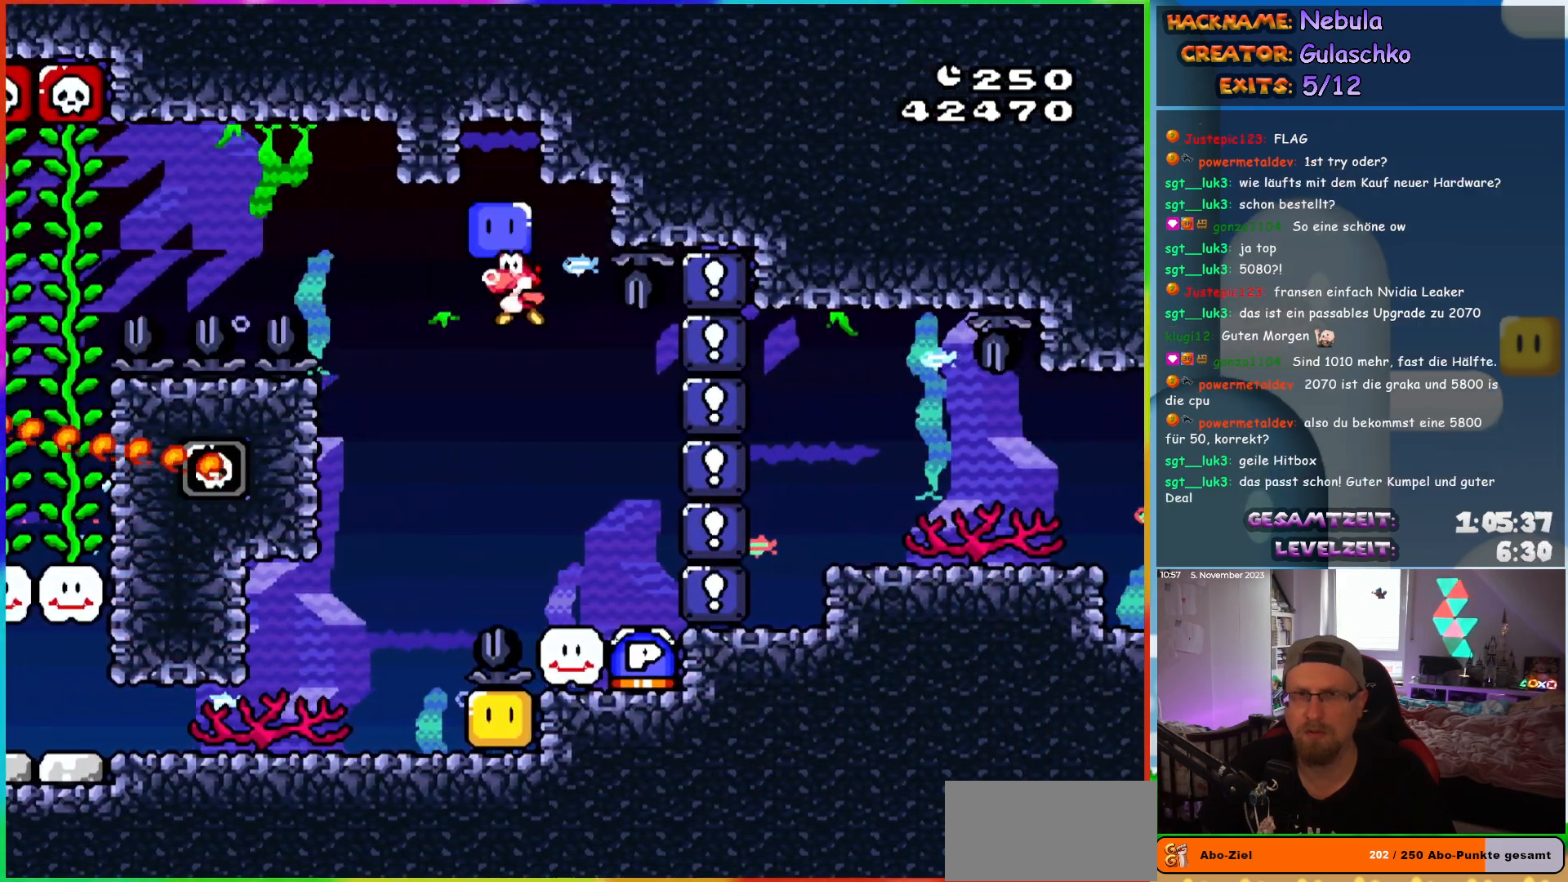
{"buttons": ["Y", "DPAD_DOWN", "DPAD_RIGHT"], "events": [[17, "DPAD_LEFT", "up"], [183, "DPAD_DOWN", "down"], [183, "DPAD_LEFT", "down"], [233, "DPAD_LEFT", "up"], [417, "DPAD_RIGHT", "down"]]}
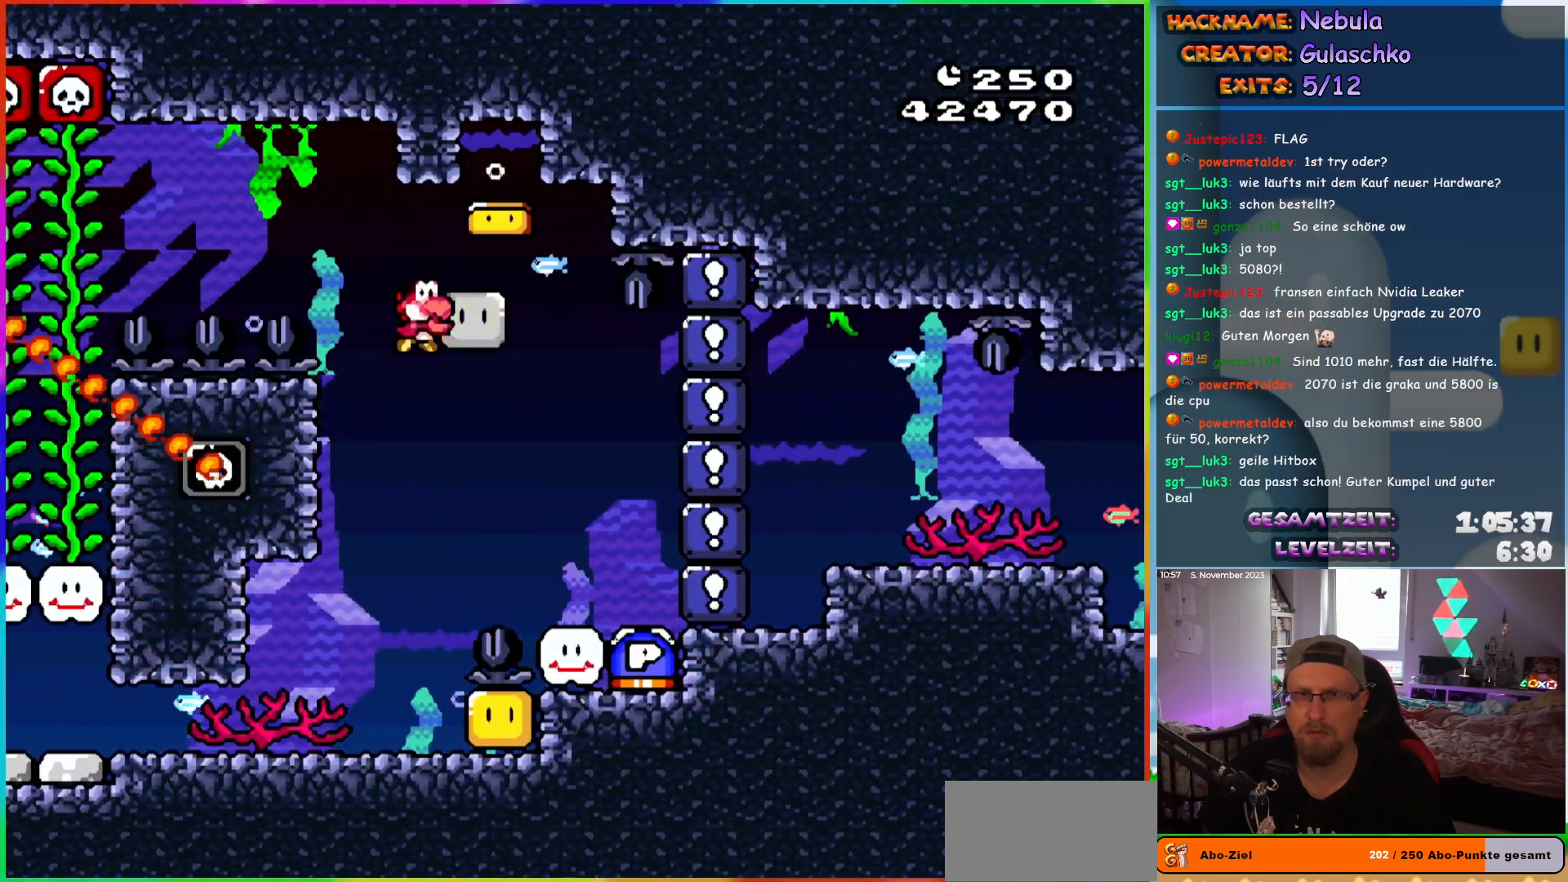
{"buttons": ["Y", "DPAD_DOWN", "DPAD_LEFT"], "events": [[83, "DPAD_RIGHT", "up"], [117, "DPAD_LEFT", "down"], [283, "DPAD_LEFT", "up"], [333, "DPAD_RIGHT", "down"], [400, "DPAD_RIGHT", "up"], [450, "DPAD_LEFT", "down"]]}
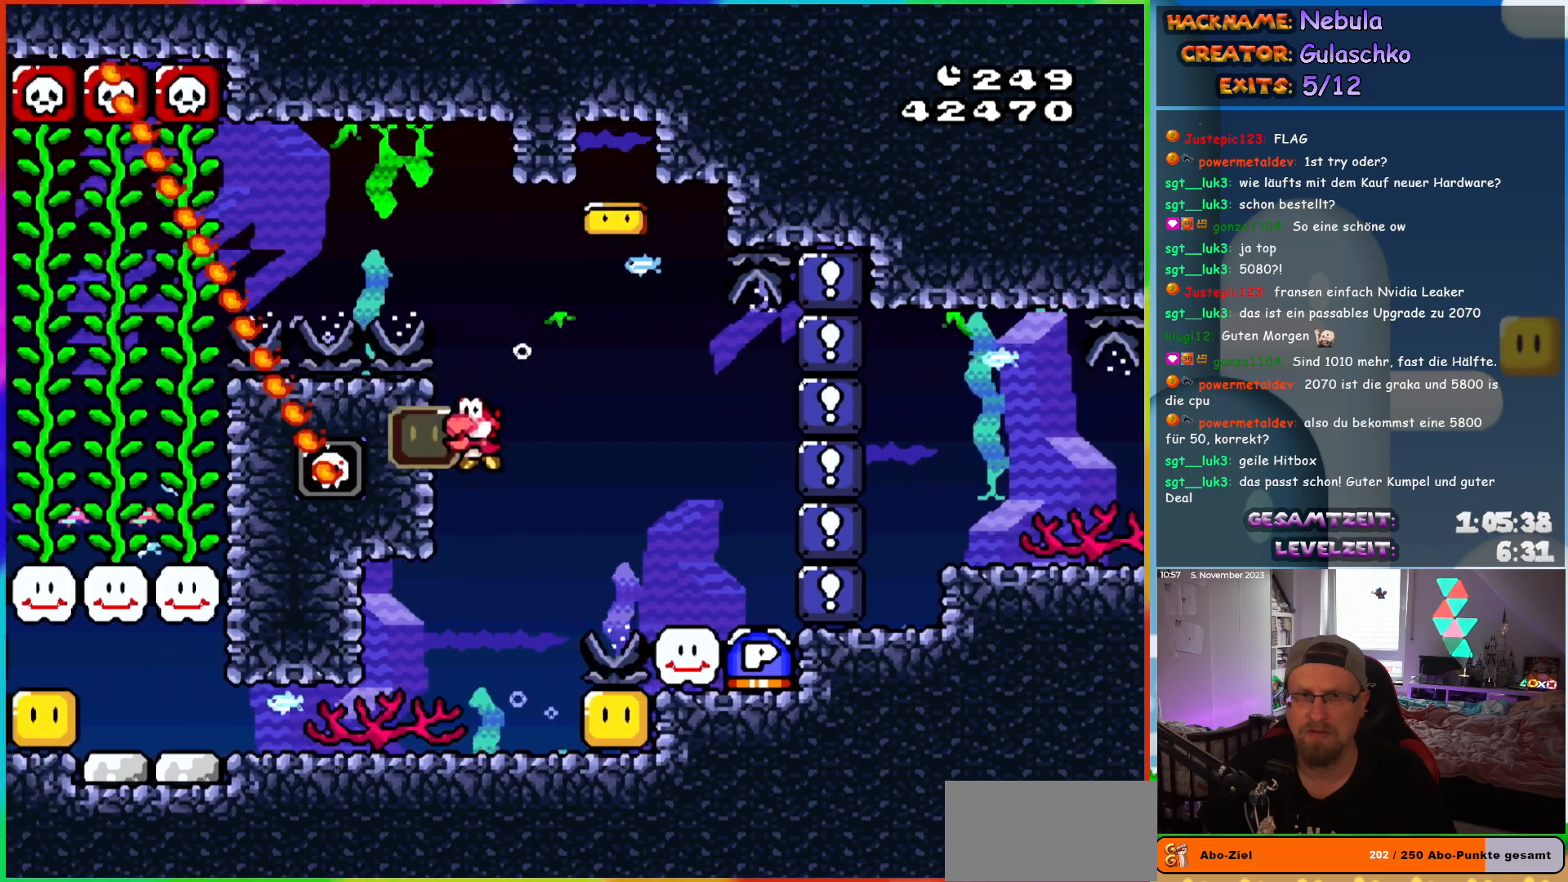
{"buttons": ["Y", "DPAD_DOWN", "DPAD_LEFT"], "events": [[200, "DPAD_LEFT", "up"], [250, "DPAD_LEFT", "down"]]}
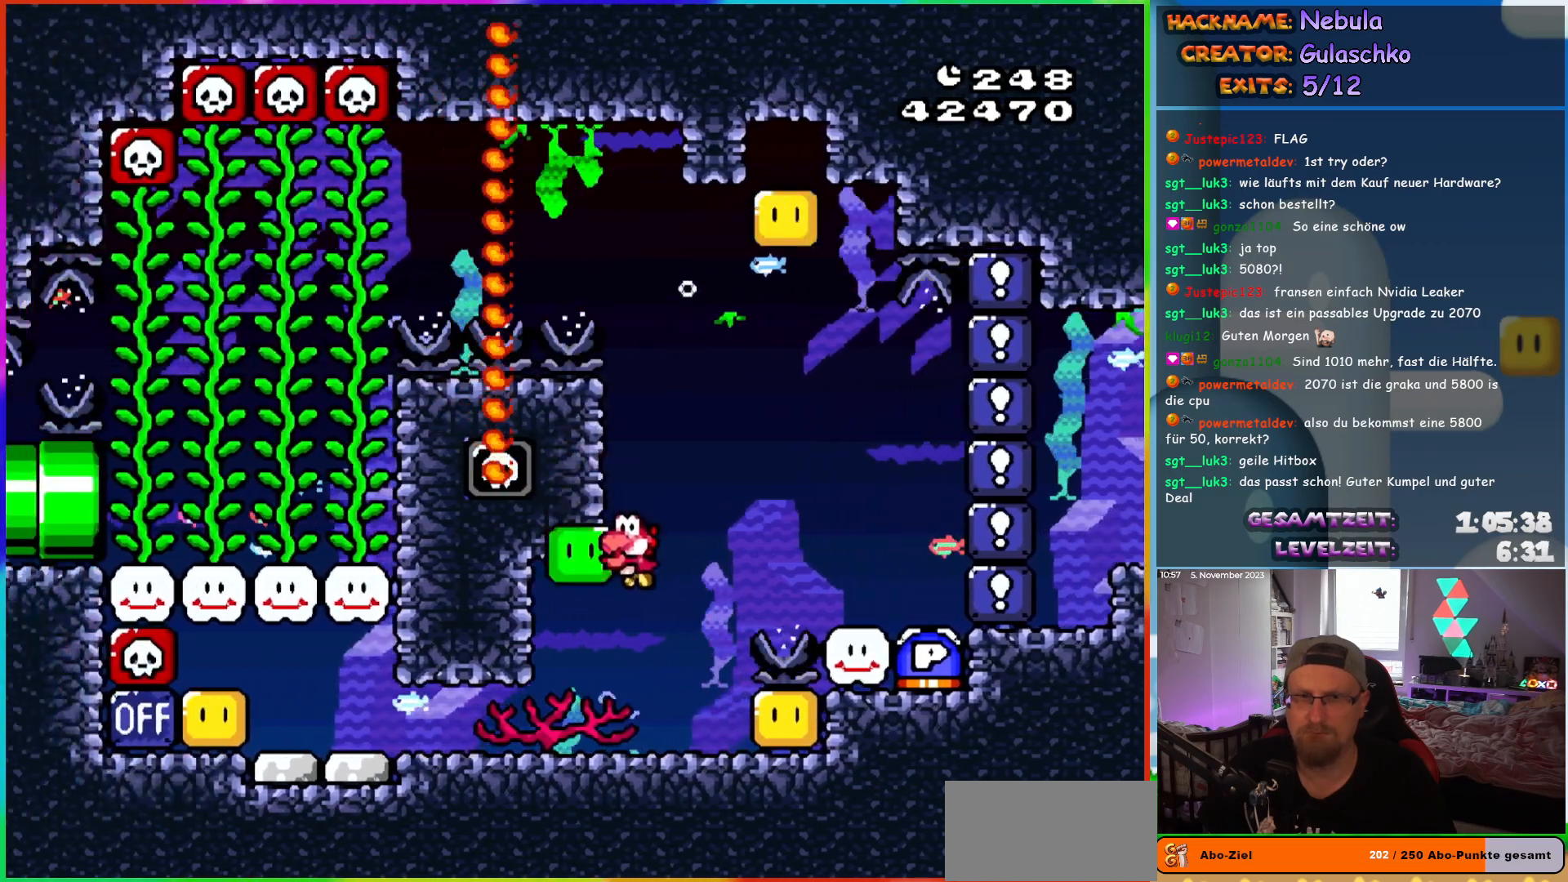
{"buttons": ["Y", "DPAD_DOWN", "DPAD_RIGHT"], "events": [[367, "DPAD_LEFT", "up"], [417, "DPAD_RIGHT", "down"]]}
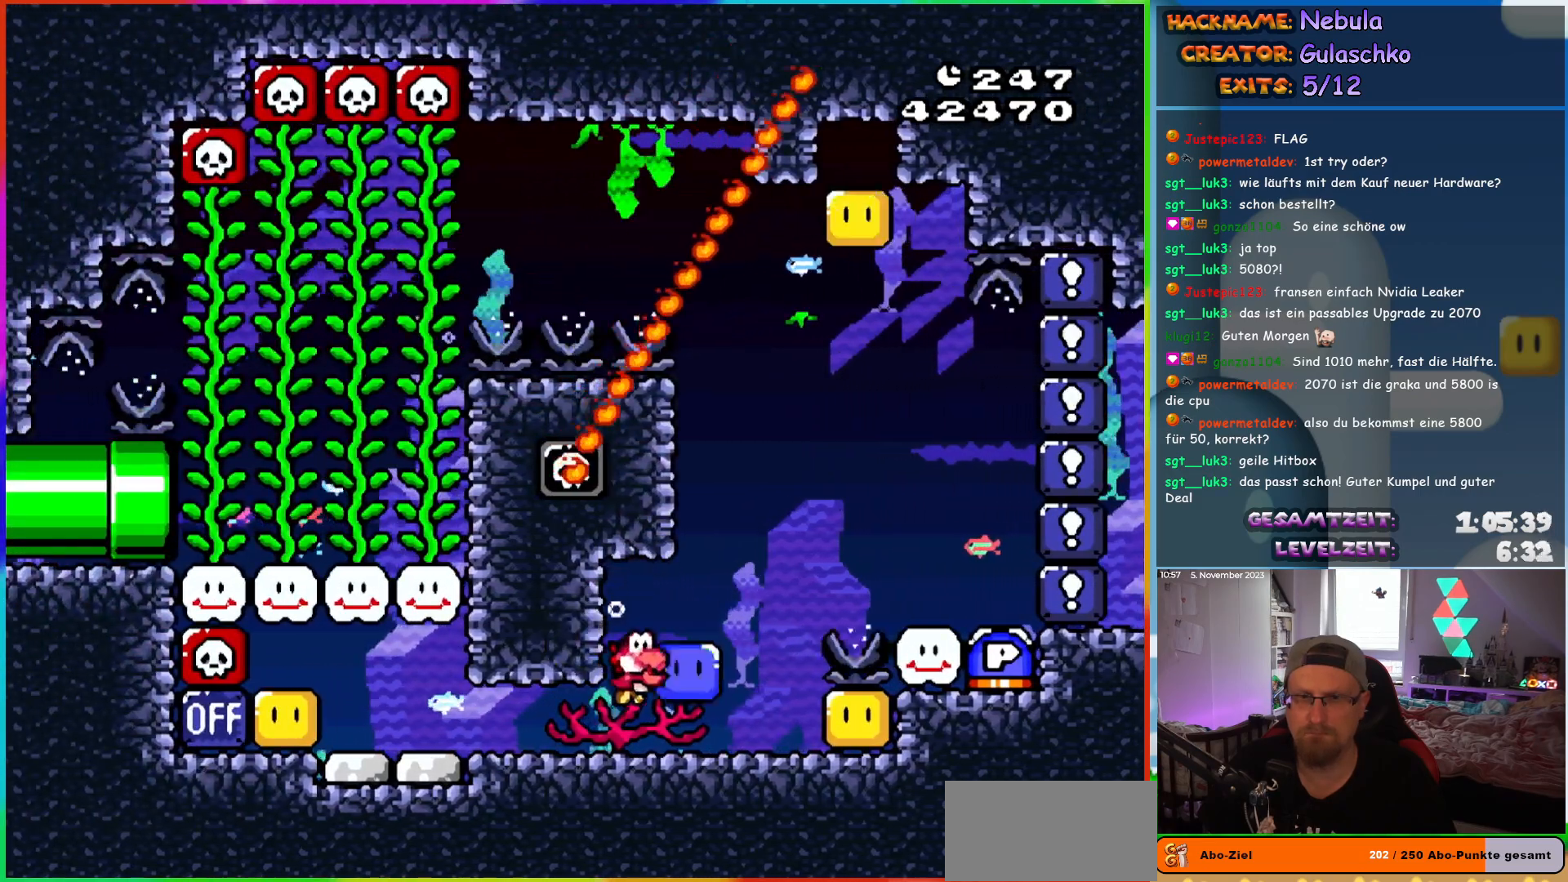
{"buttons": ["Y", "DPAD_LEFT"], "events": [[100, "Y", "up"], [150, "DPAD_RIGHT", "up"], [150, "Y", "down"], [183, "DPAD_LEFT", "down"], [400, "DPAD_DOWN", "up"]]}
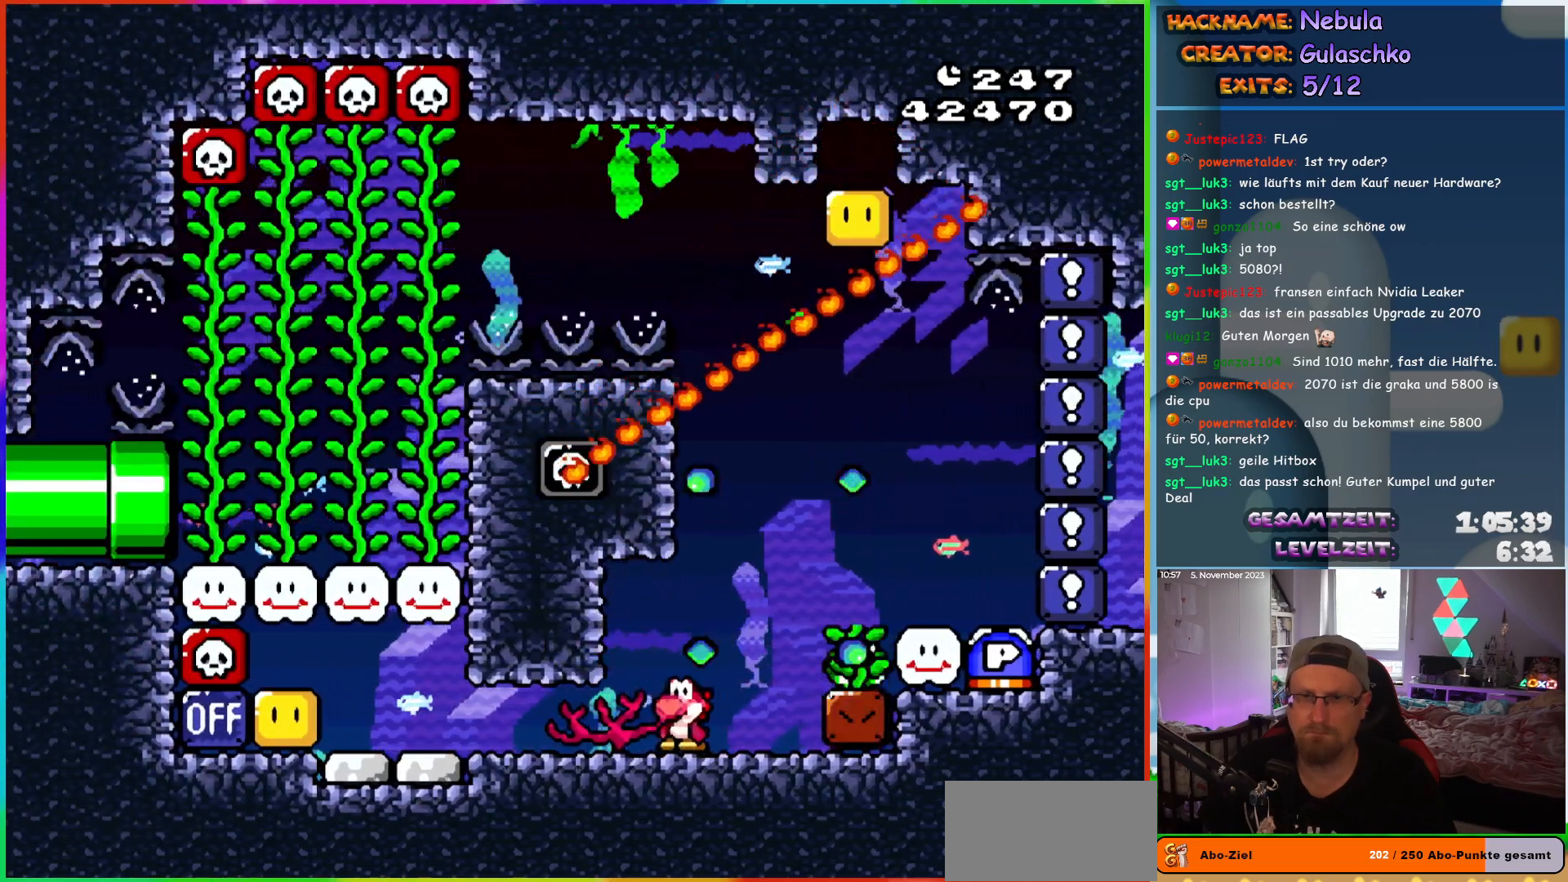
{"buttons": ["Y", "DPAD_LEFT"], "events": []}
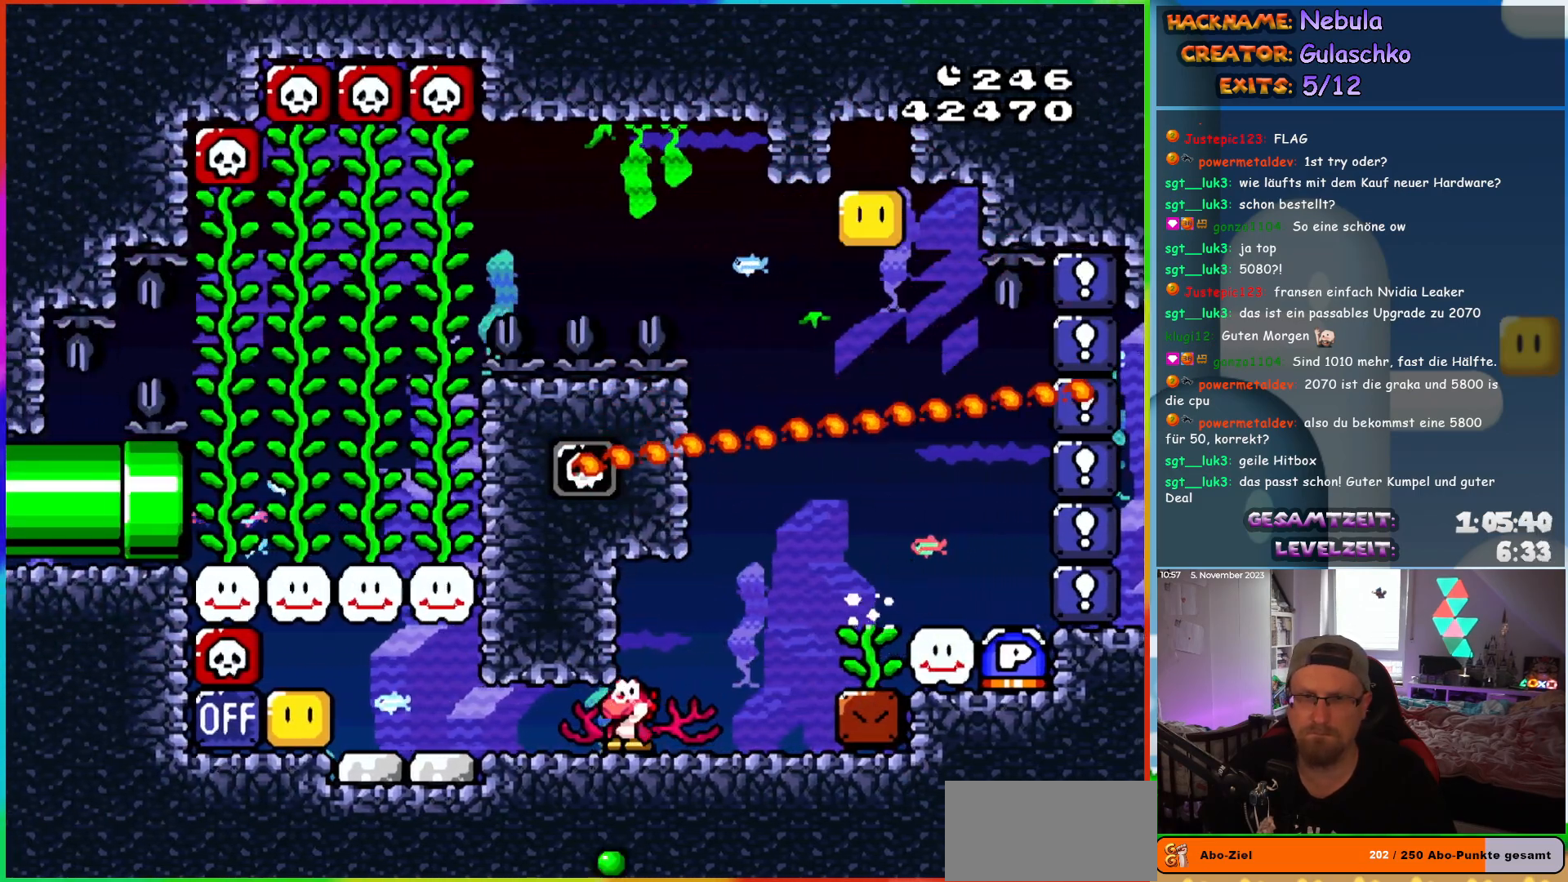
{"buttons": ["B", "Y", "DPAD_LEFT"], "events": [[117, "B", "down"], [200, "B", "up"], [267, "B", "down"], [350, "B", "up"], [450, "B", "down"]]}
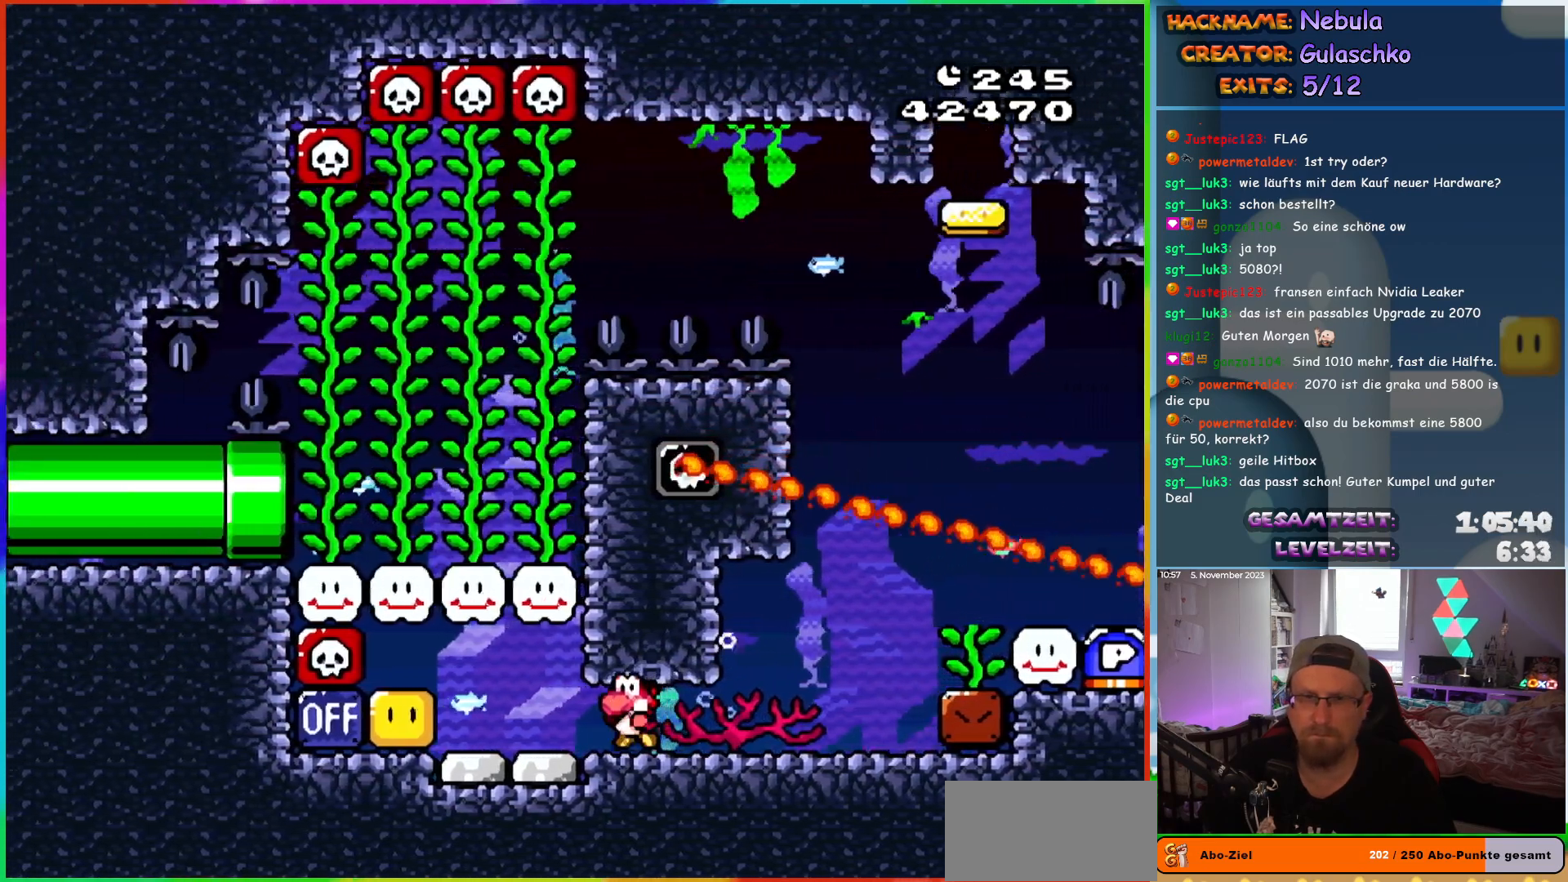
{"buttons": ["B"], "events": [[33, "B", "up"], [117, "B", "down"], [217, "B", "up"], [267, "B", "down"], [350, "Y", "up"], [367, "B", "up"], [367, "DPAD_LEFT", "up"], [433, "B", "down"], [433, "DPAD_RIGHT", "down"], [483, "DPAD_RIGHT", "up"]]}
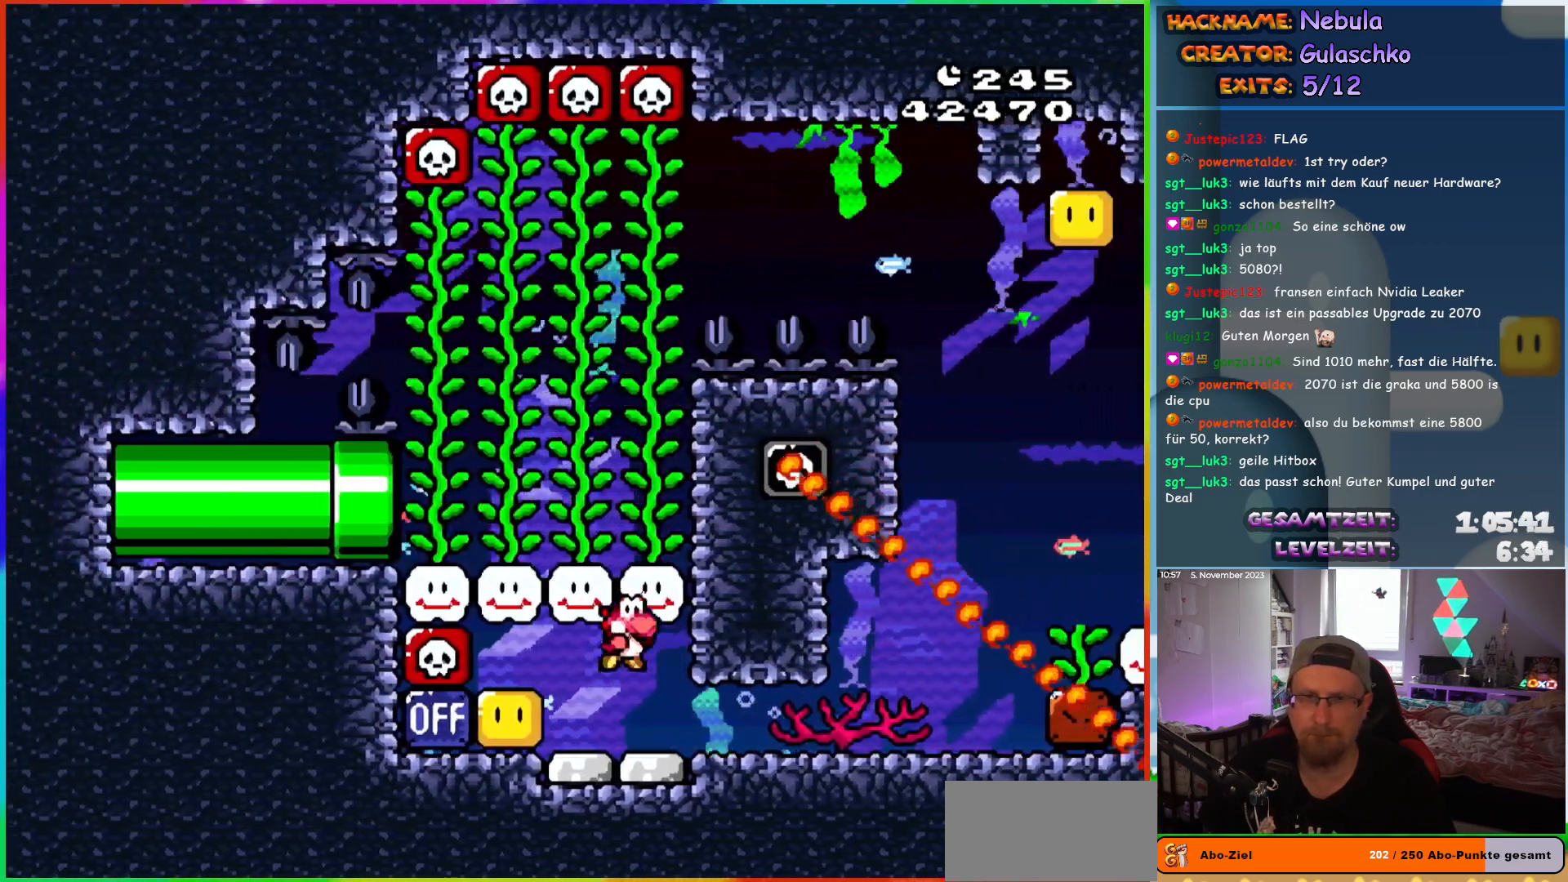
{"buttons": [], "events": [[17, "B", "up"], [83, "B", "down"], [167, "B", "up"], [250, "B", "down"], [300, "B", "up"], [383, "B", "down"], [433, "B", "up"]]}
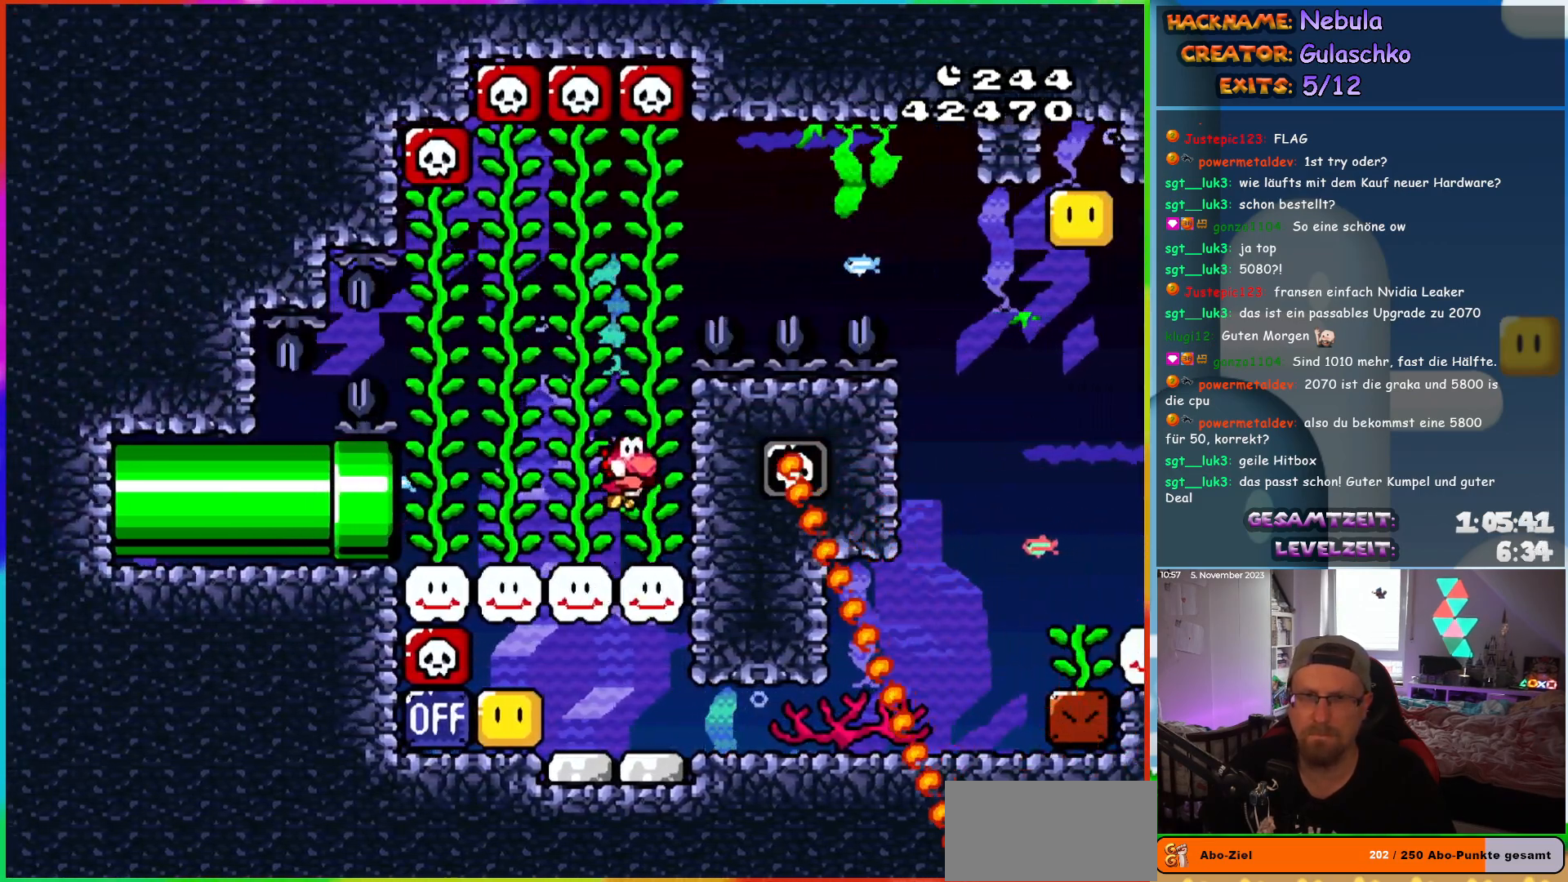
{"buttons": ["DPAD_RIGHT"], "events": [[17, "B", "down"], [67, "B", "up"], [150, "B", "down"], [217, "B", "up"], [283, "B", "down"], [350, "B", "up"], [450, "DPAD_RIGHT", "down"]]}
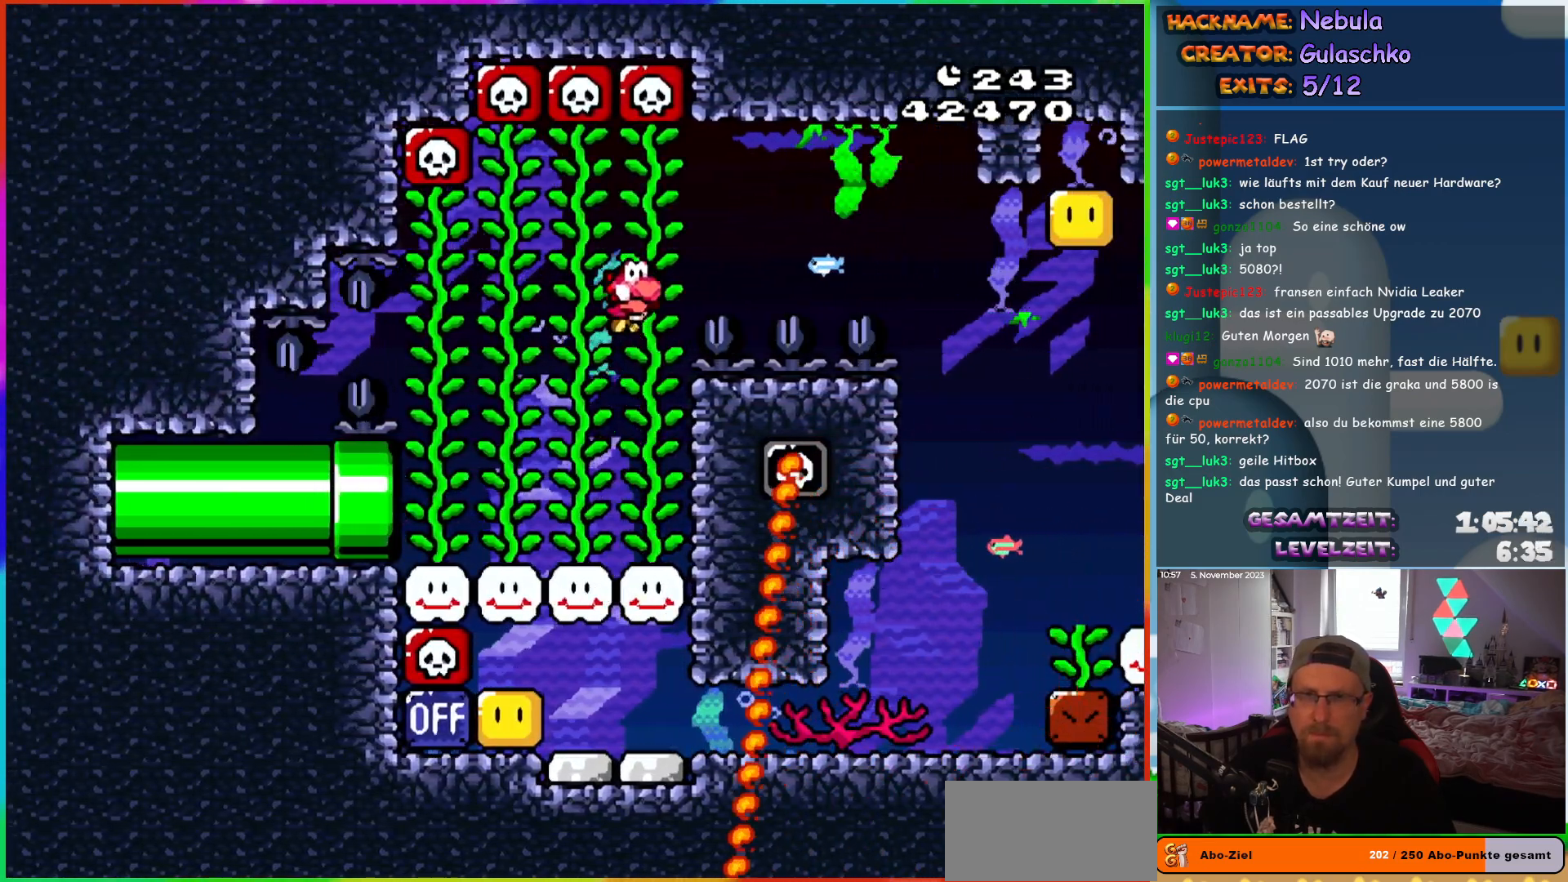
{"buttons": ["DPAD_RIGHT"], "events": [[33, "B", "down"], [100, "B", "up"], [167, "B", "down"], [217, "B", "up"], [283, "B", "down"], [383, "B", "up"]]}
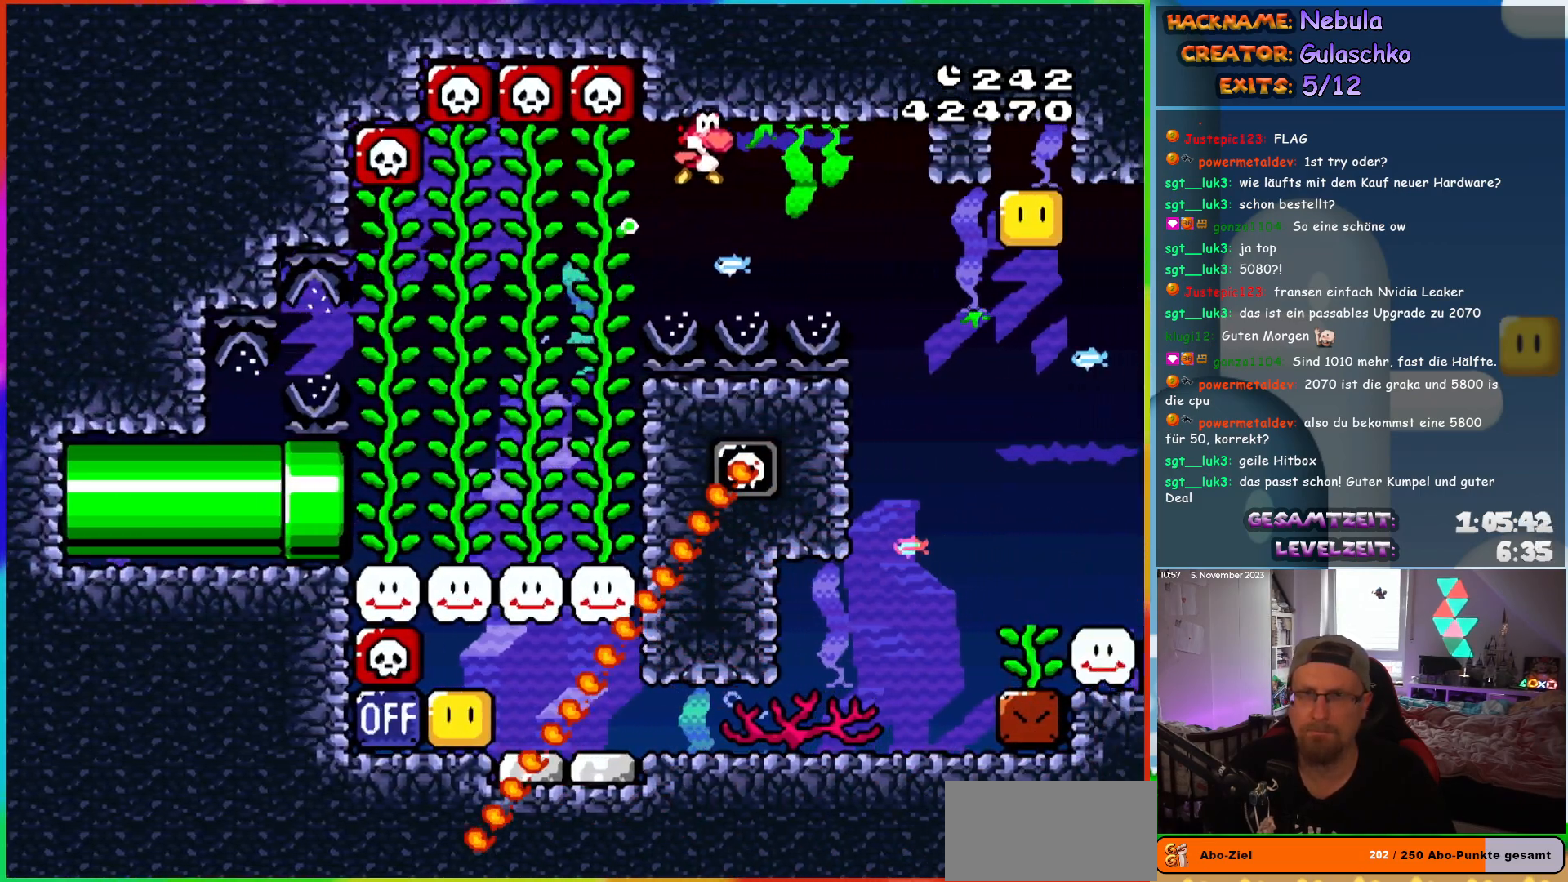
{"buttons": ["Y", "DPAD_RIGHT"], "events": [[67, "Y", "down"]]}
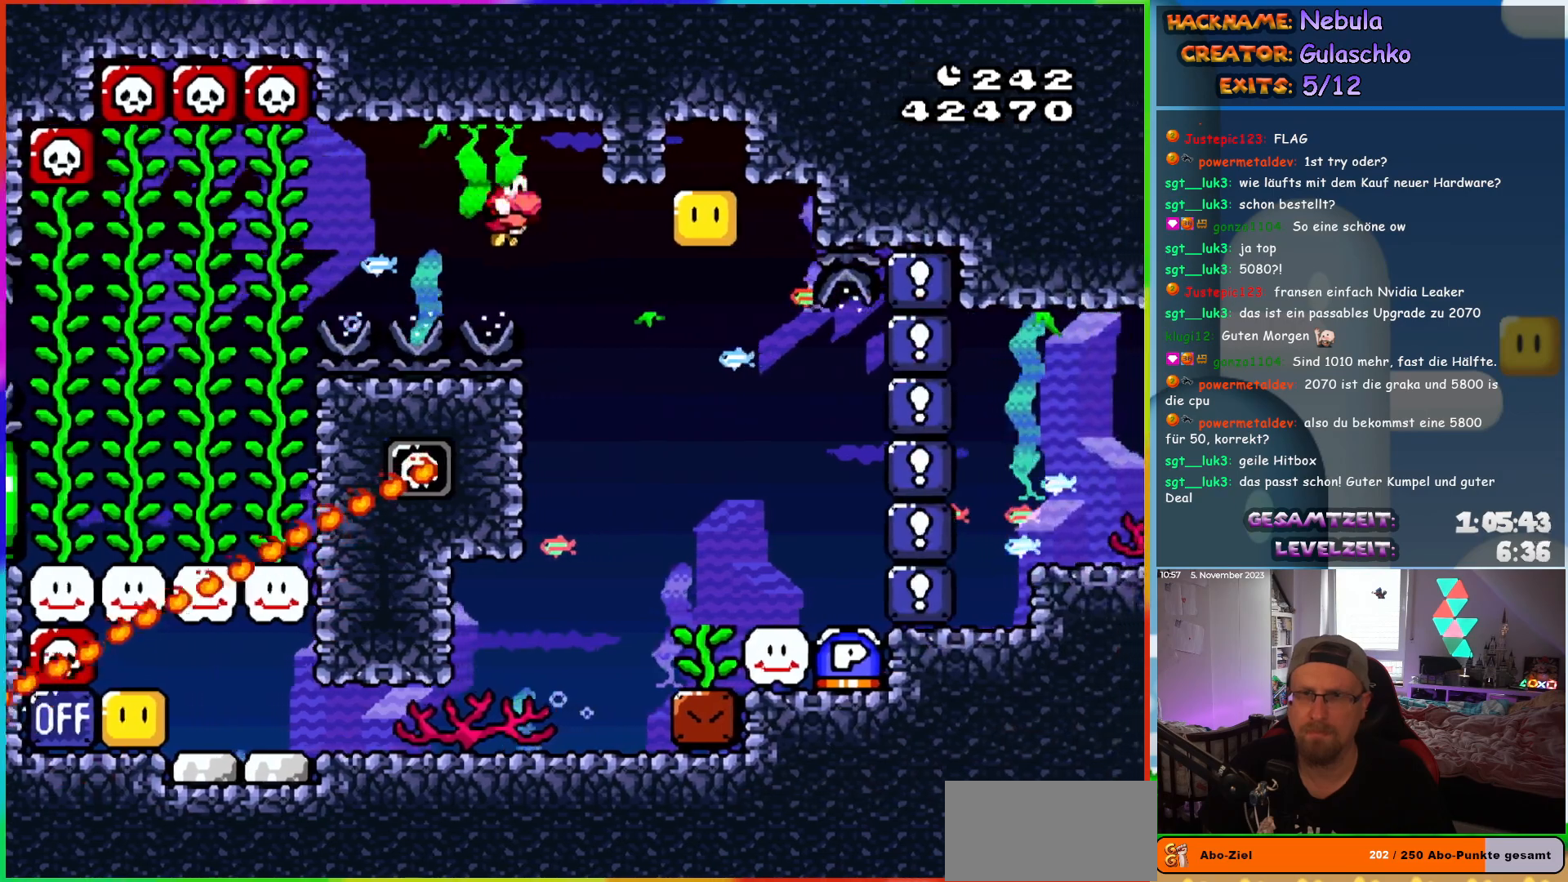
{"buttons": ["Y"], "events": [[250, "DPAD_RIGHT", "up"], [267, "DPAD_LEFT", "down"], [400, "DPAD_LEFT", "up"]]}
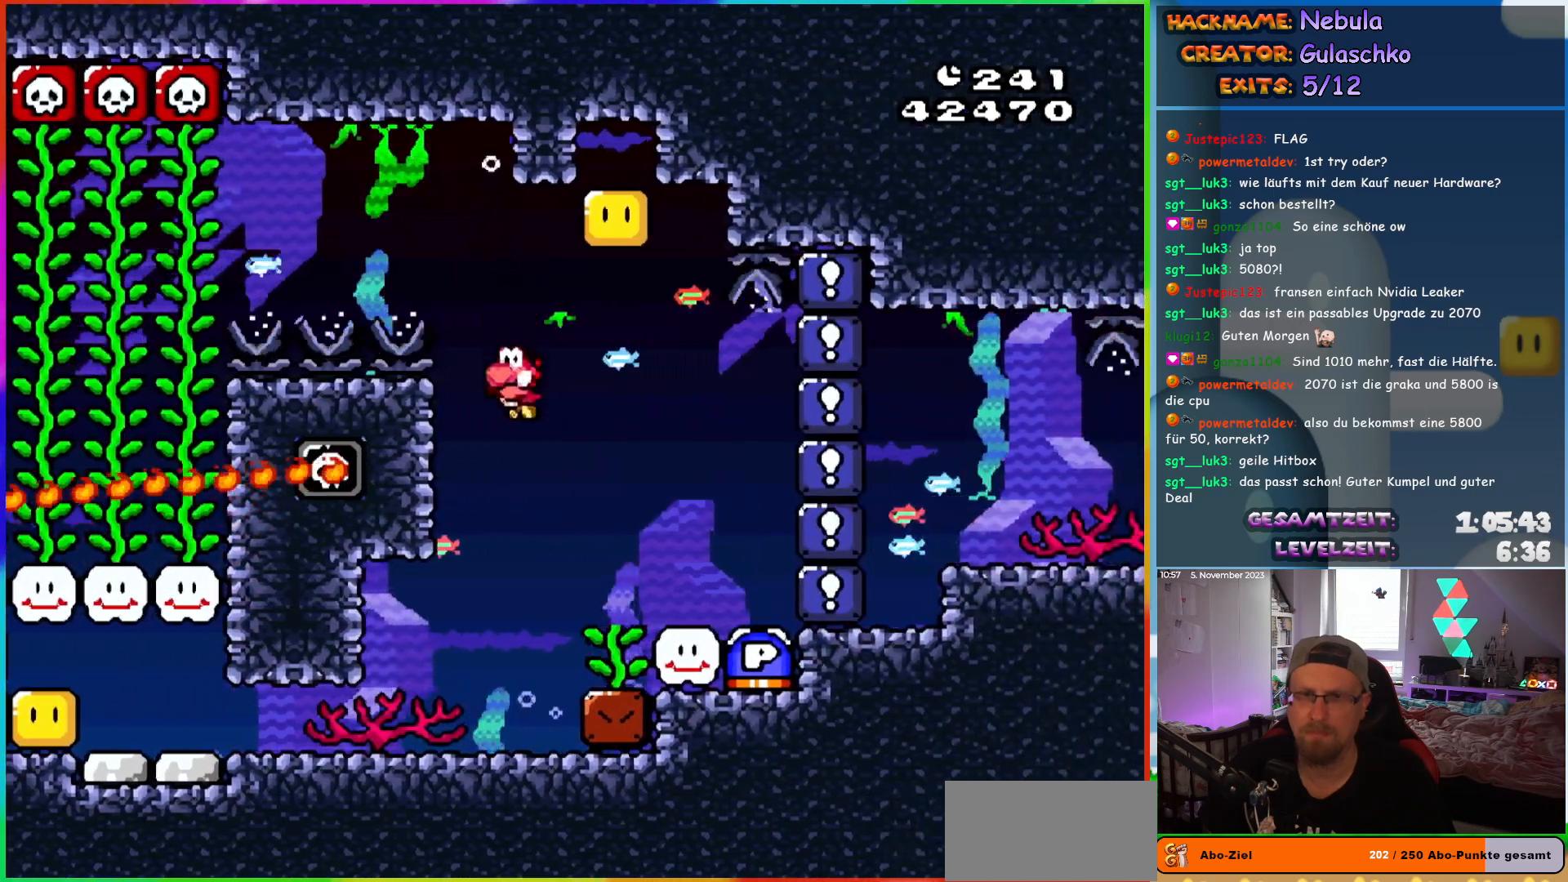
{"buttons": ["Y", "DPAD_RIGHT"], "events": [[67, "DPAD_RIGHT", "down"]]}
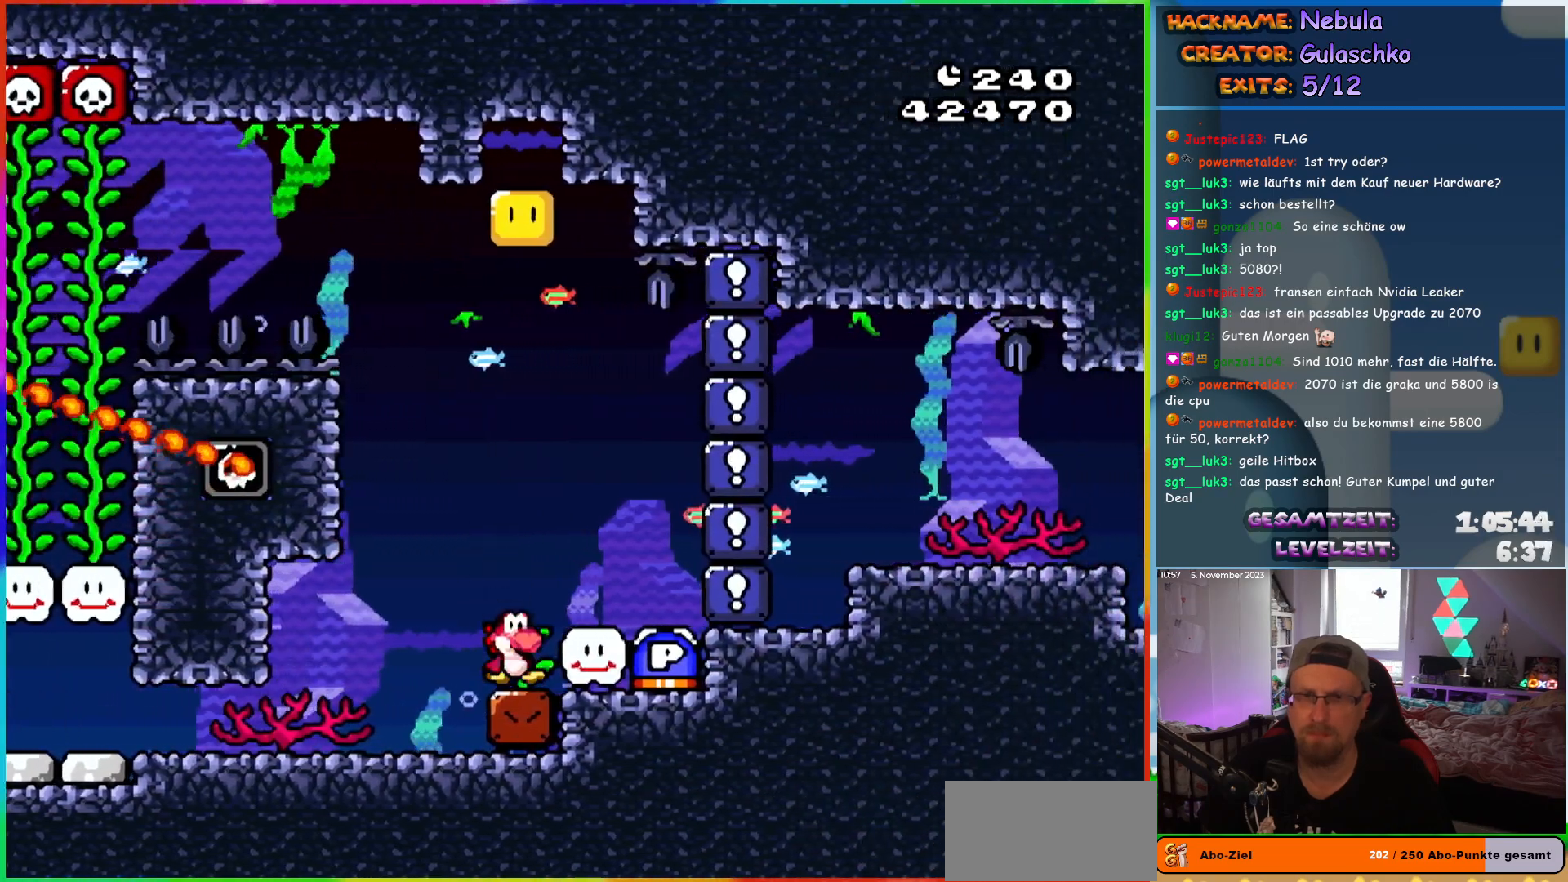
{"buttons": ["Y", "DPAD_RIGHT"], "events": []}
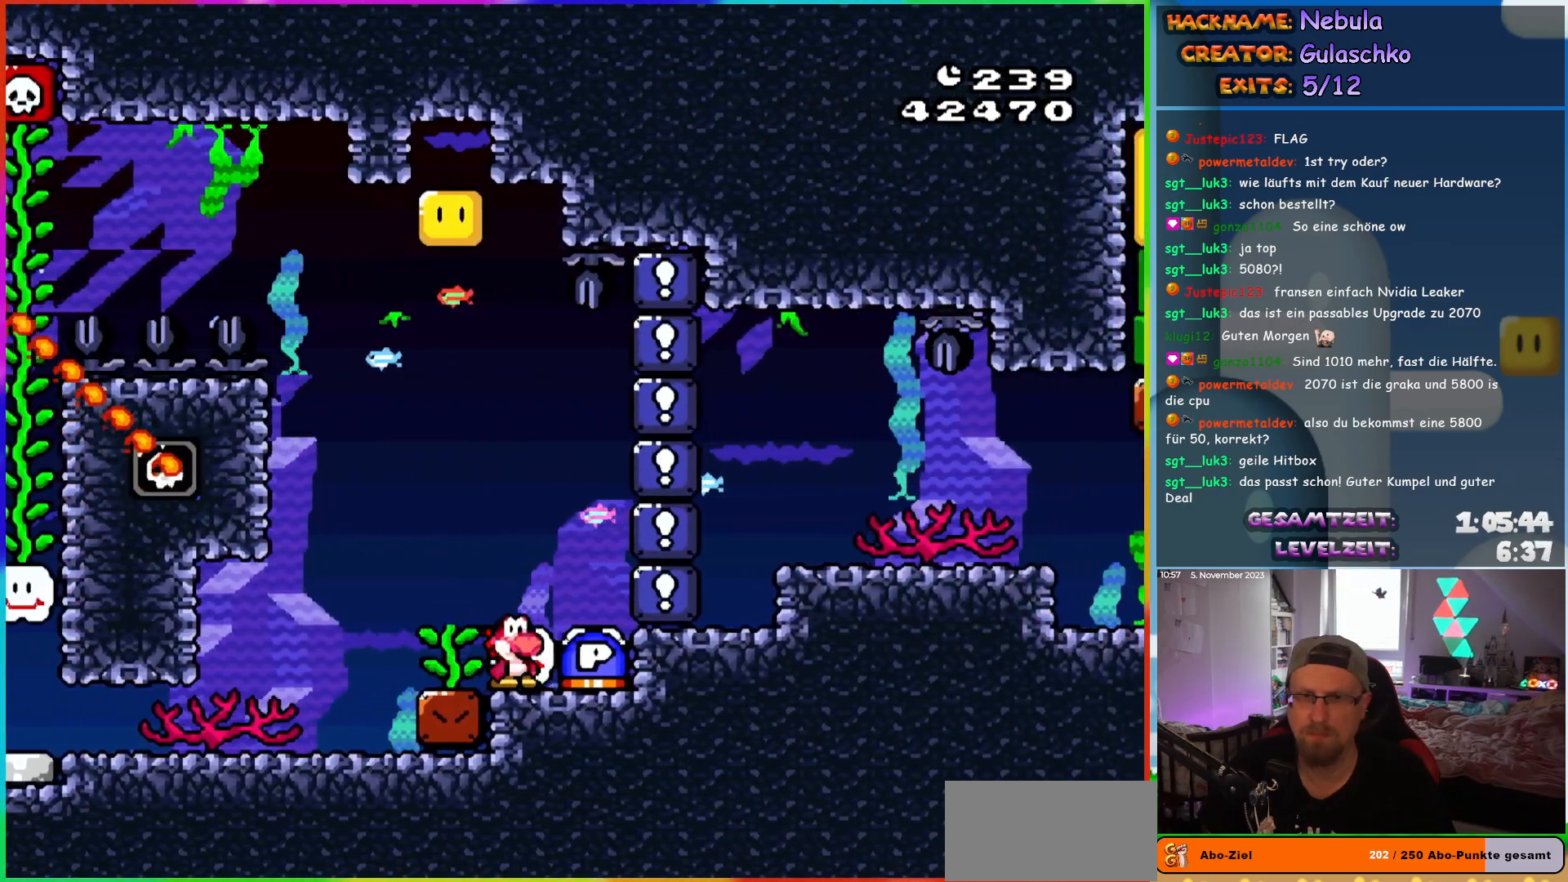
{"buttons": ["Y", "DPAD_LEFT"], "events": [[183, "DPAD_LEFT", "down"], [183, "DPAD_RIGHT", "up"]]}
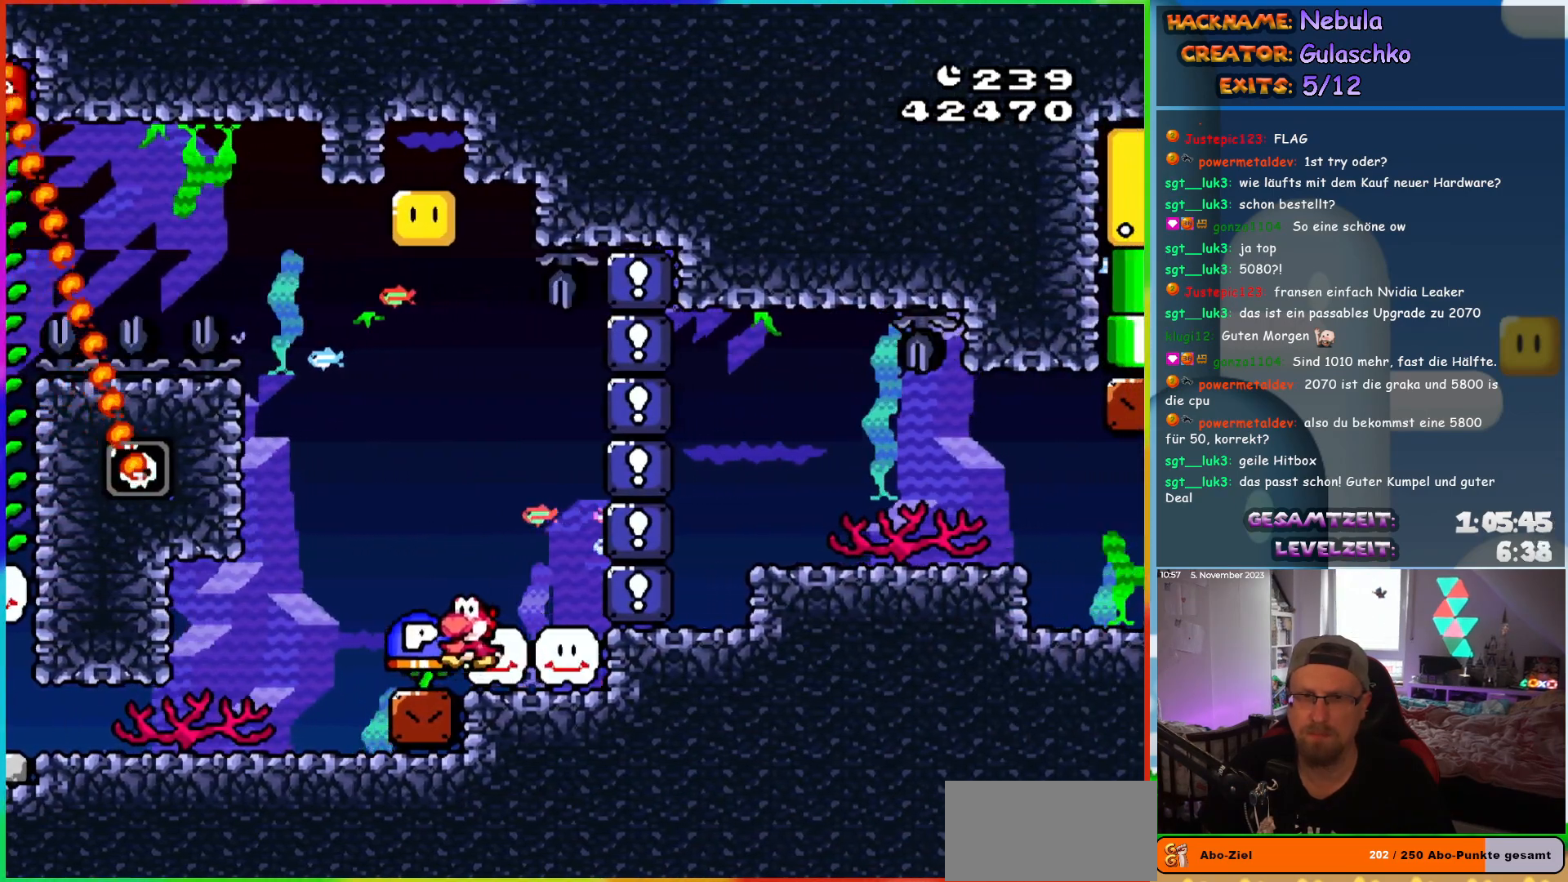
{"buttons": ["Y", "DPAD_DOWN", "DPAD_LEFT"], "events": [[200, "DPAD_DOWN", "down"], [283, "DPAD_LEFT", "up"], [450, "DPAD_LEFT", "down"]]}
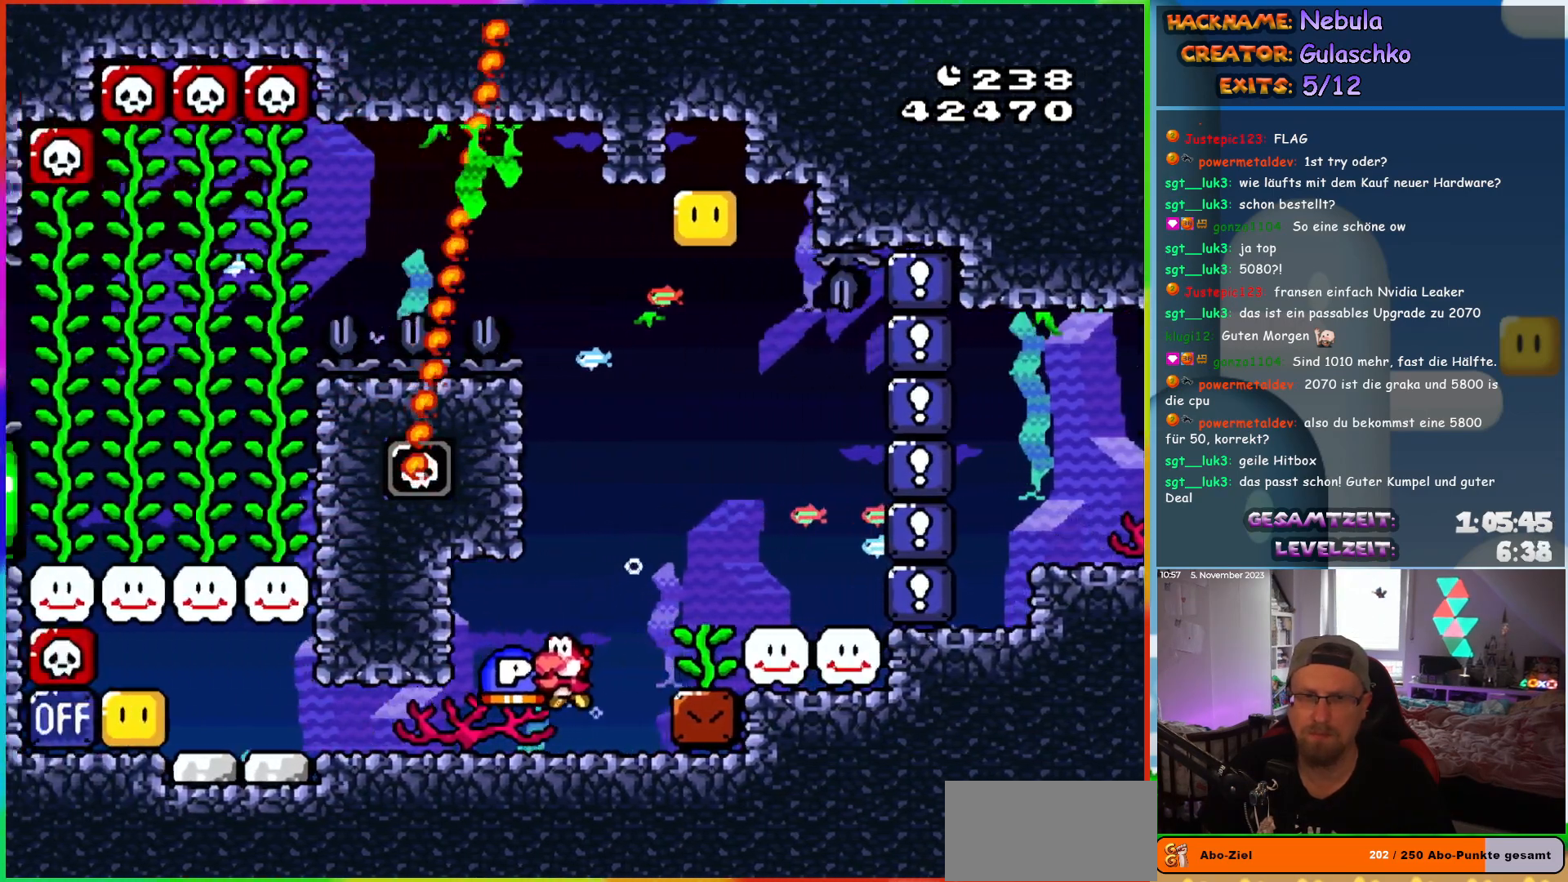
{"buttons": ["Y", "DPAD_DOWN", "DPAD_LEFT"], "events": [[183, "DPAD_DOWN", "up"], [217, "DPAD_DOWN", "down"]]}
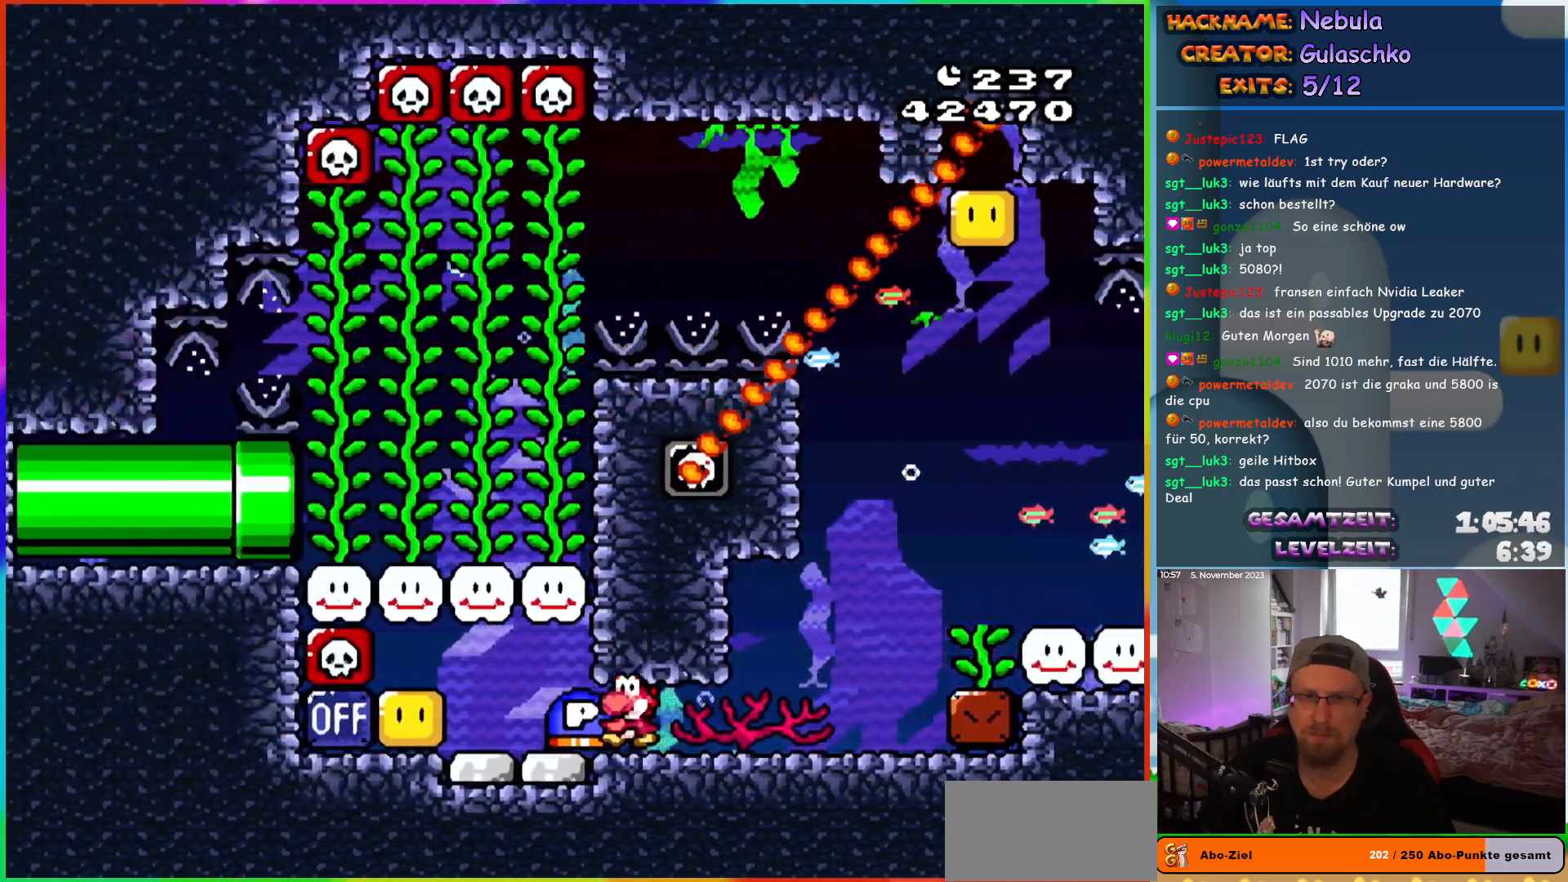
{"buttons": ["Y", "DPAD_DOWN", "DPAD_LEFT"], "events": [[267, "Y", "up"], [350, "Y", "down"]]}
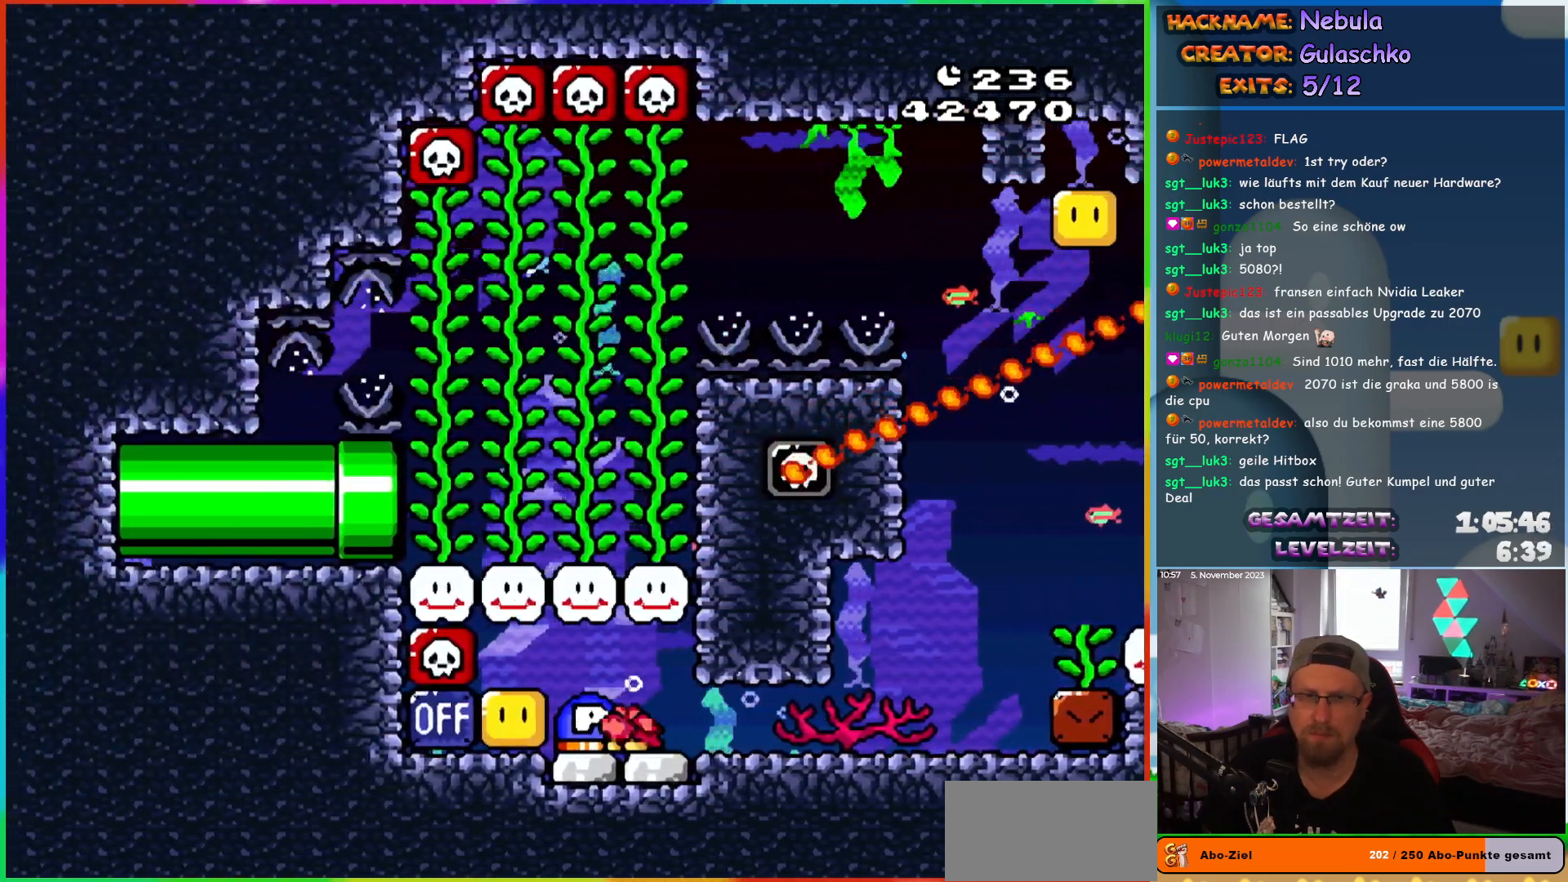
{"buttons": ["Y", "DPAD_DOWN", "DPAD_LEFT"], "events": [[317, "Y", "up"], [400, "Y", "down"]]}
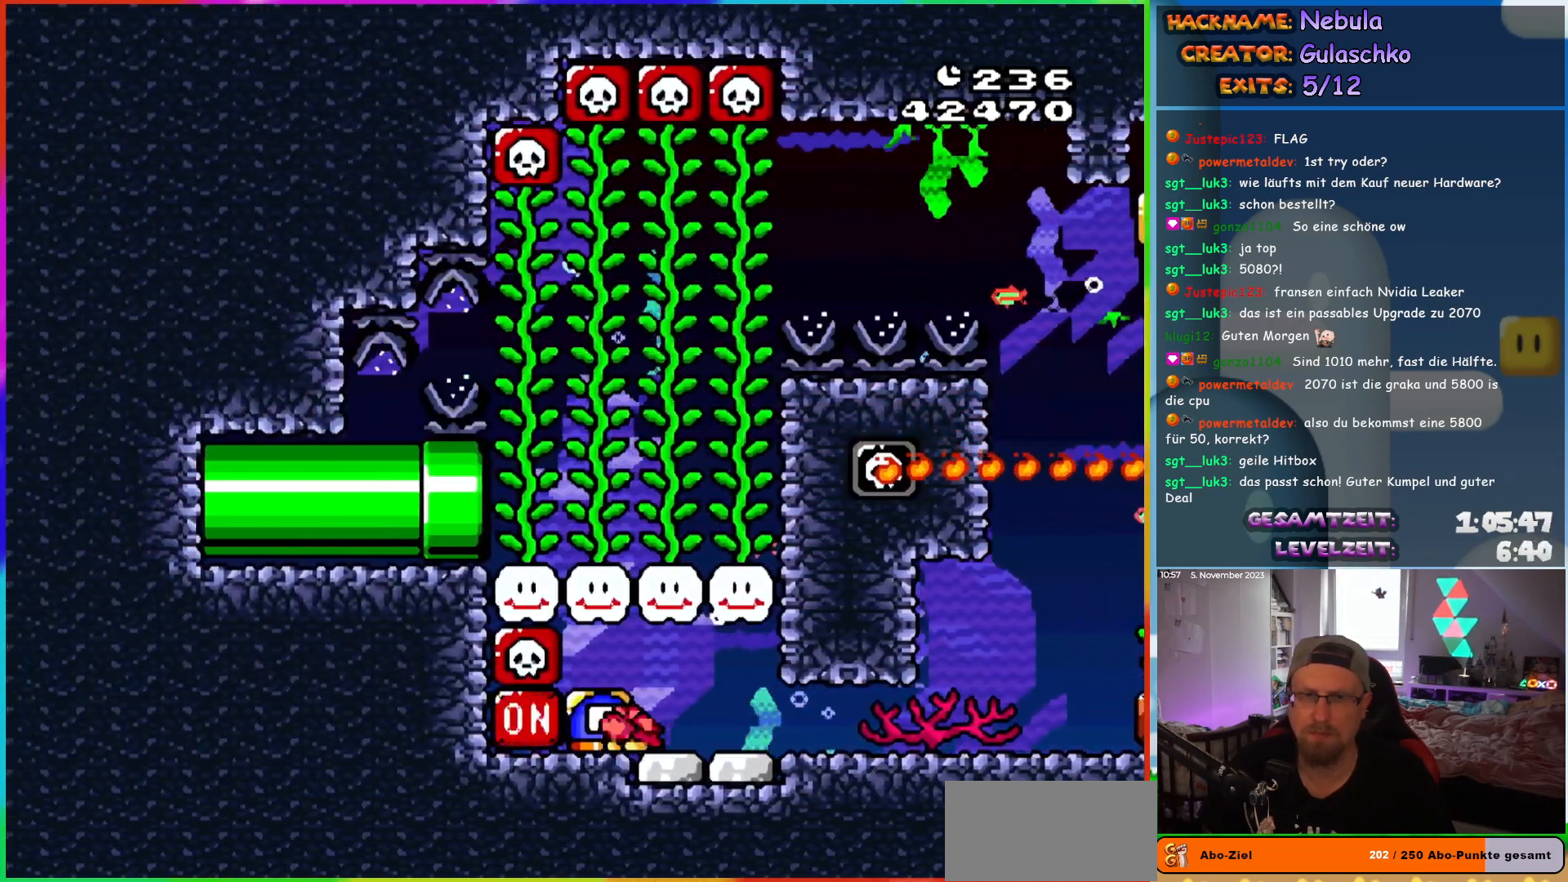
{"buttons": ["Y", "DPAD_UP", "DPAD_RIGHT"]}
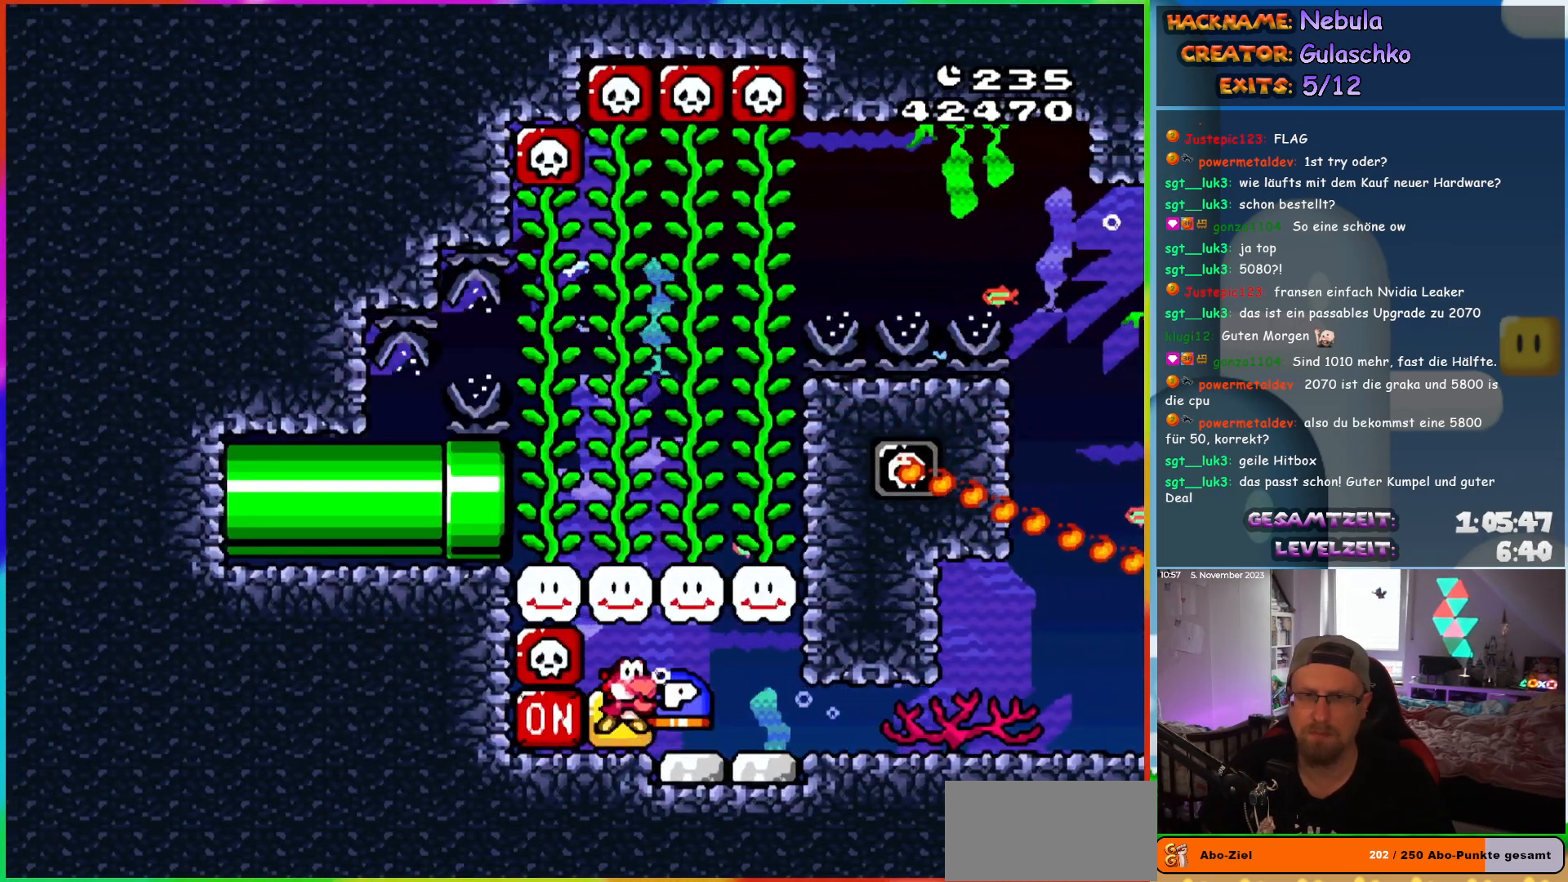
{"buttons": ["Y", "DPAD_LEFT"], "events": [[333, "DPAD_RIGHT", "up"], [350, "DPAD_LEFT", "down"], [367, "DPAD_UP", "up"]]}